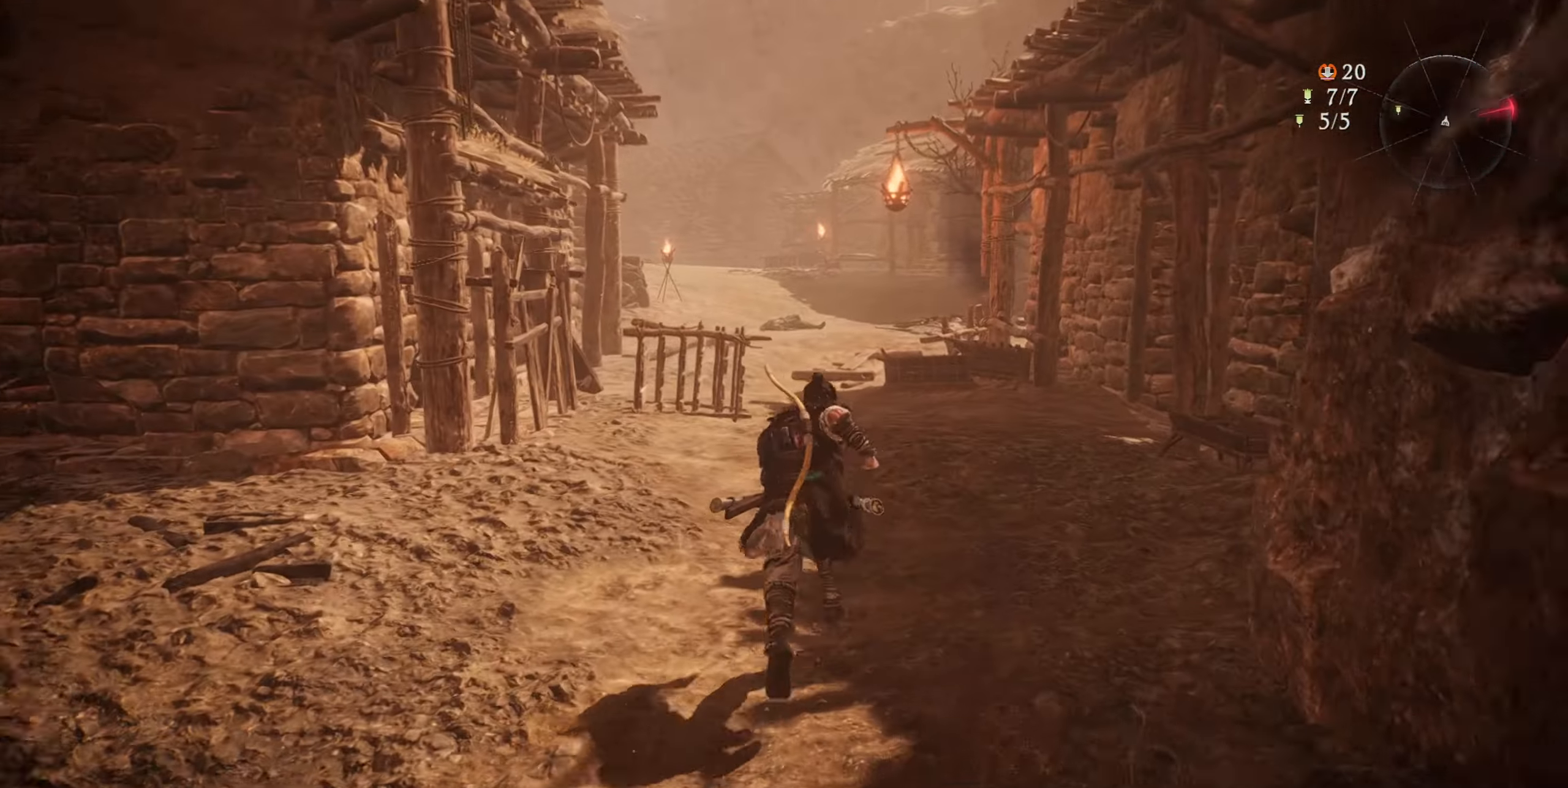
Gameplay with a controller (PlayStation layout); each line is a JSON object with the inputs held at the frame after it (dt_ms = milliseconds from this image to that frame). "events" lists button and stick changes between this image and that frame as [ms after this image, input, new state], when the widget could be followed in between.
{"dt_ms": 500, "buttons": [], "left_stick": "up", "right_stick": "center", "events": []}
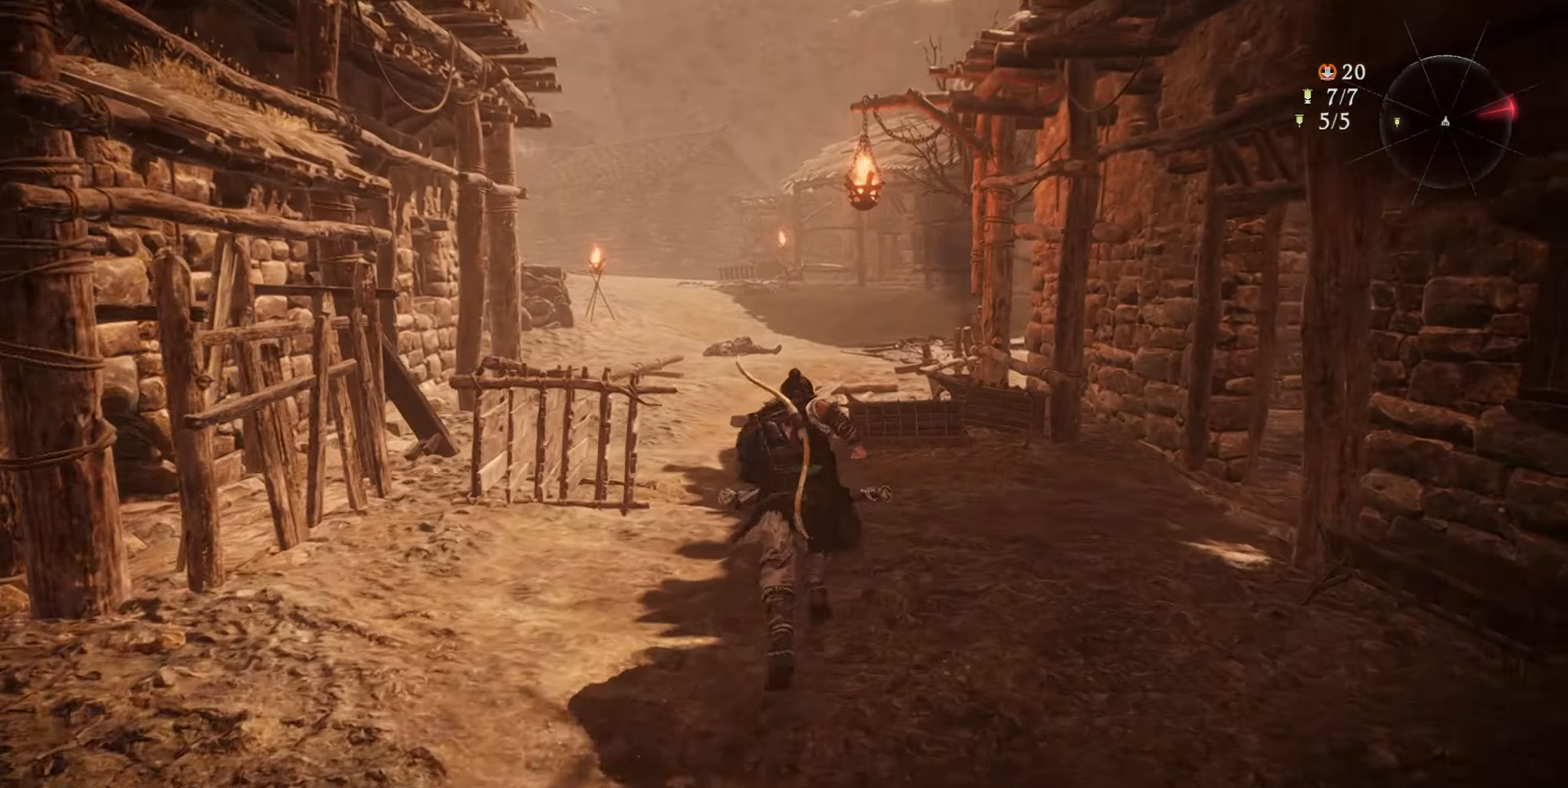
{"dt_ms": 501, "buttons": [], "left_stick": "up", "right_stick": "center", "events": []}
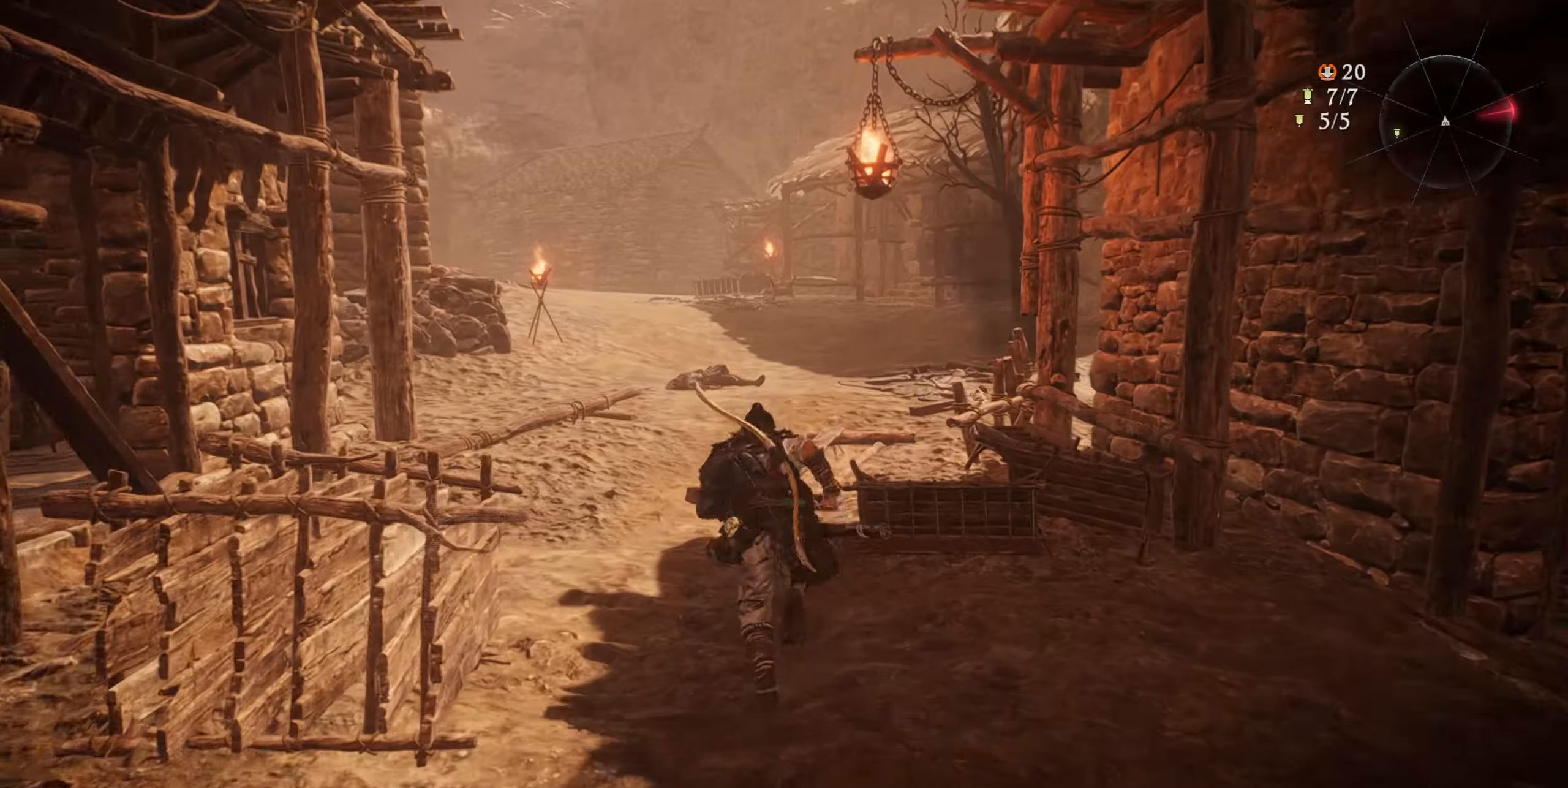
{"dt_ms": 500, "buttons": [], "left_stick": "up", "right_stick": "left", "events": [[284, "right_stick", "left"]]}
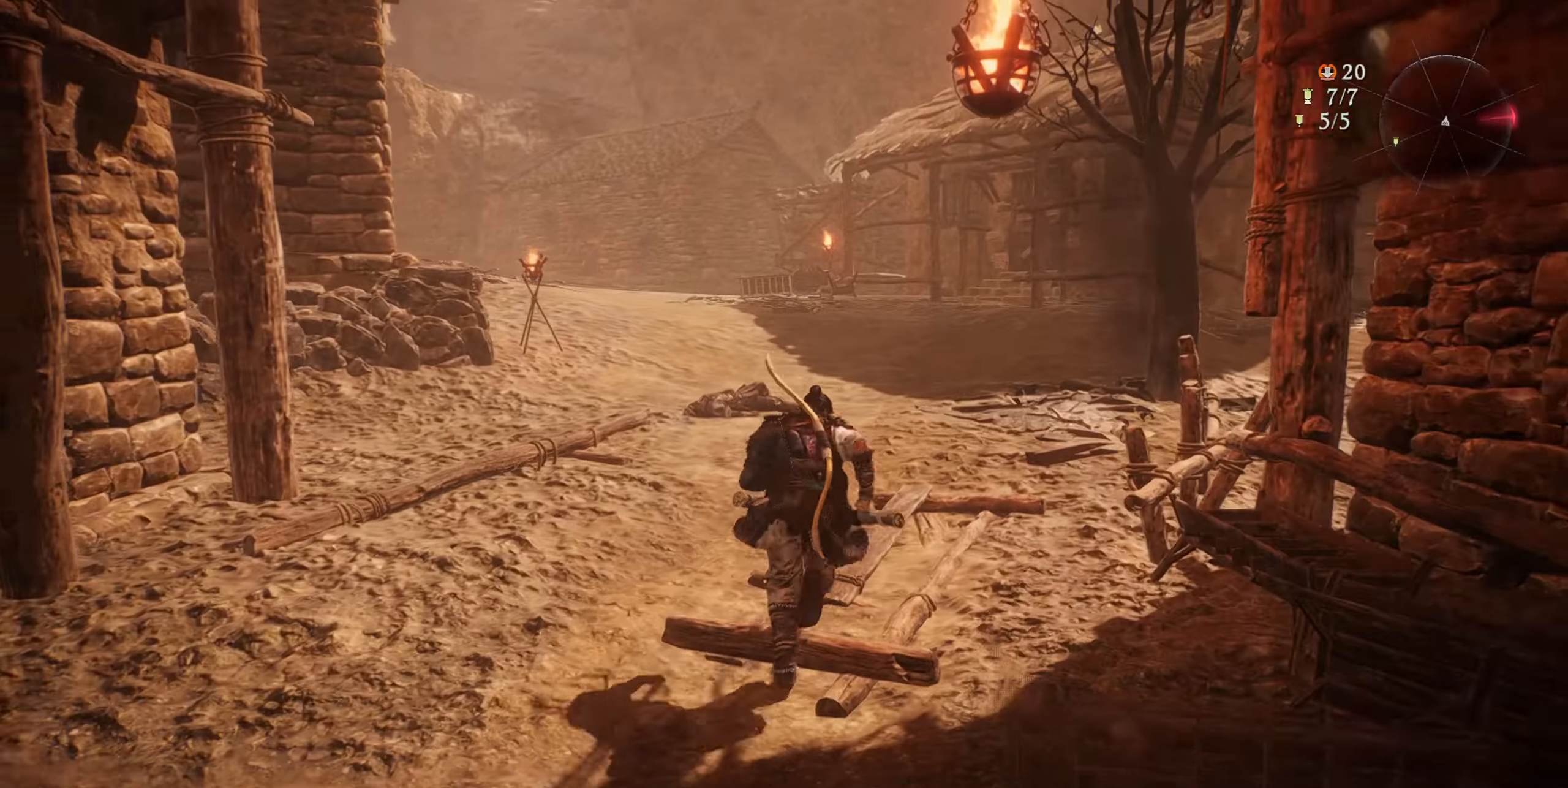
{"dt_ms": 501, "buttons": [], "left_stick": "up", "right_stick": "left", "events": [[134, "R1", "down"], [184, "R1", "up"]]}
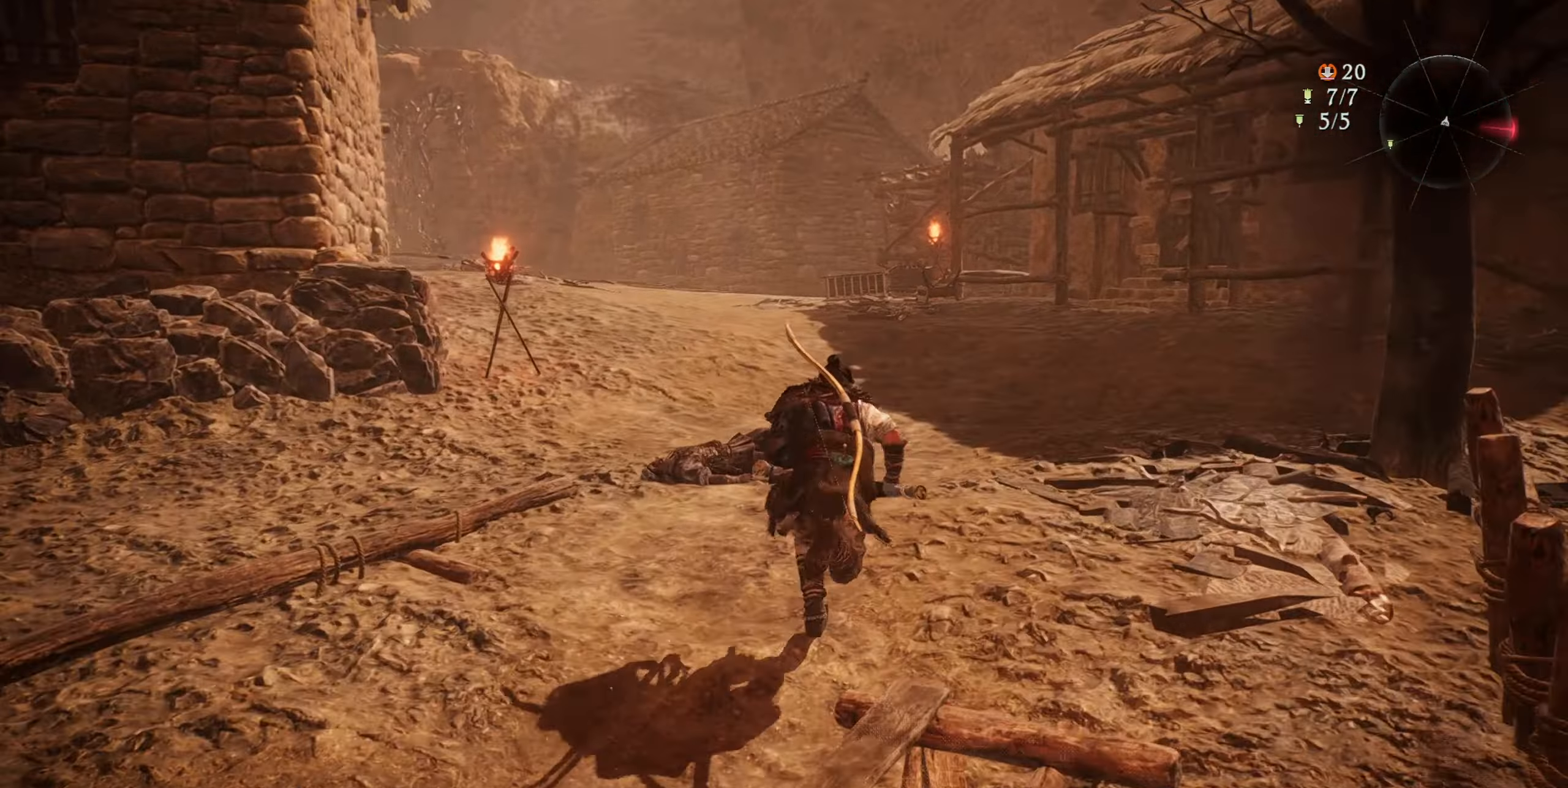
{"dt_ms": 500, "buttons": [], "left_stick": "up", "right_stick": "center", "events": [[284, "right_stick", "center"]]}
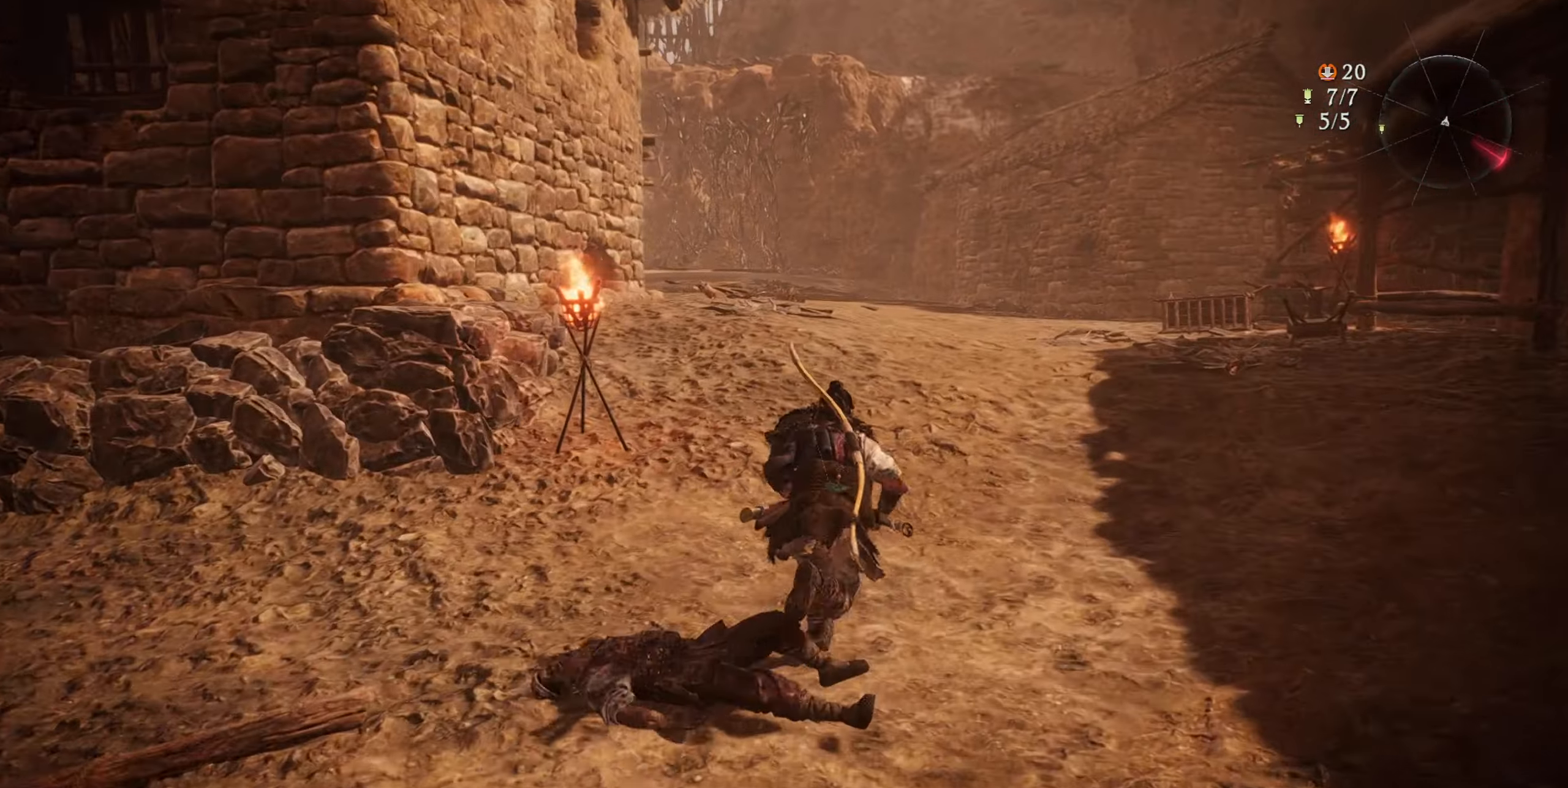
{"dt_ms": 501, "buttons": [], "left_stick": "up", "right_stick": "center", "events": []}
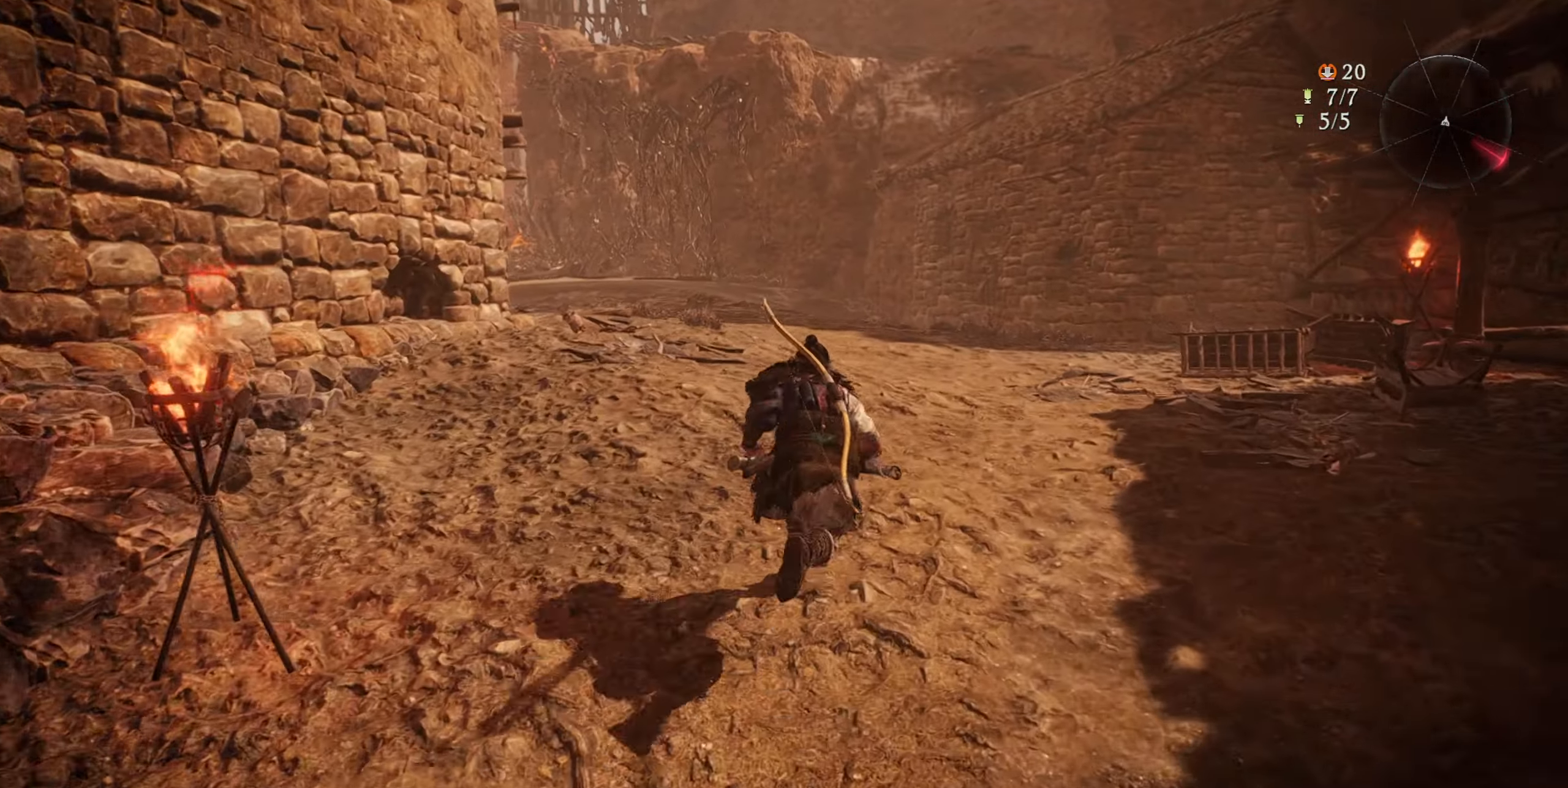
{"dt_ms": 500, "buttons": [], "left_stick": "up", "right_stick": "left", "events": [[100, "right_stick", "left"]]}
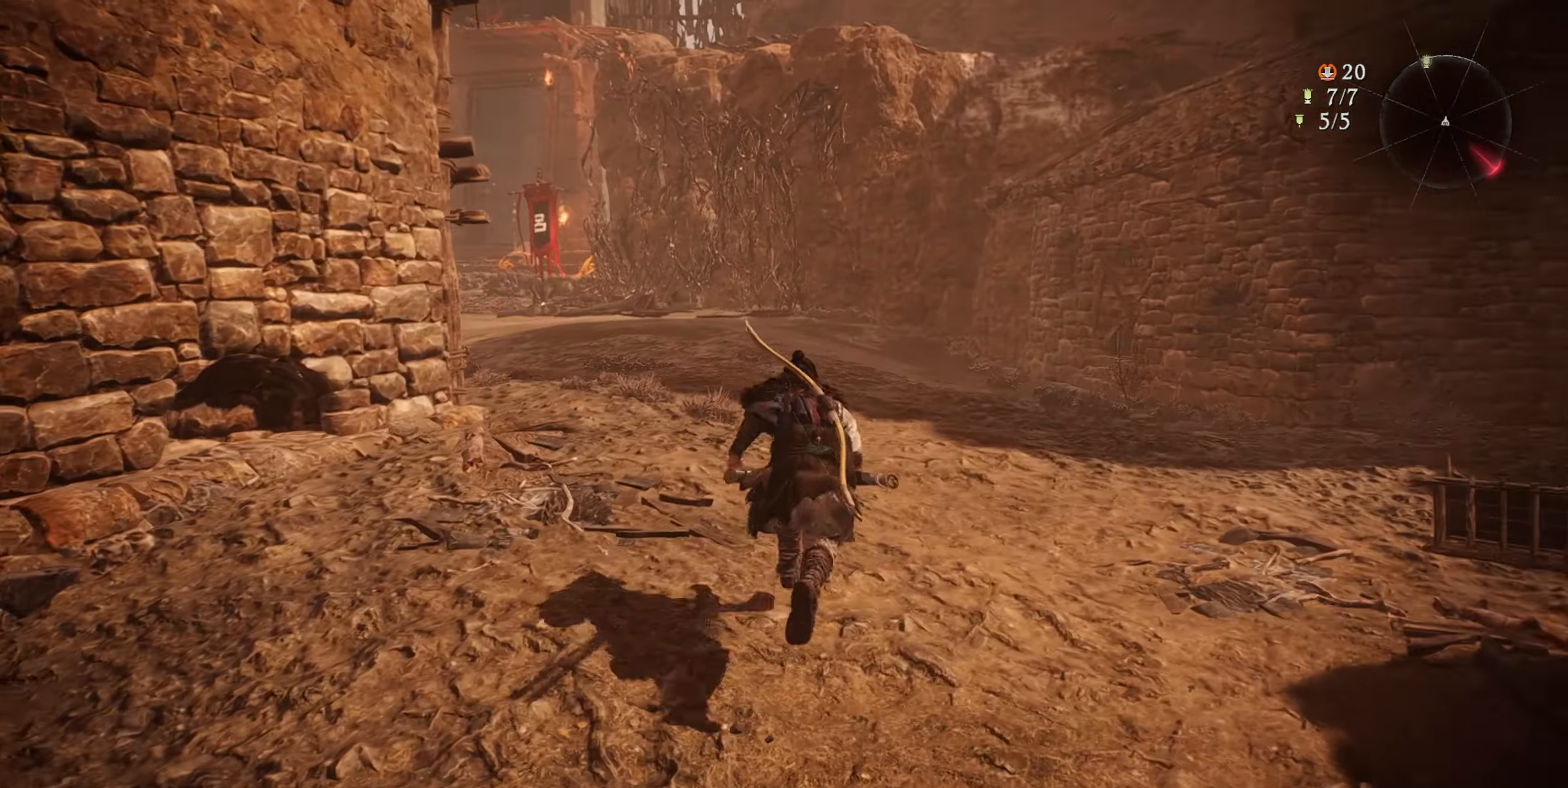
{"dt_ms": 501, "buttons": [], "left_stick": "up", "right_stick": "left", "events": [[317, "right_stick", "center"], [417, "right_stick", "left"]]}
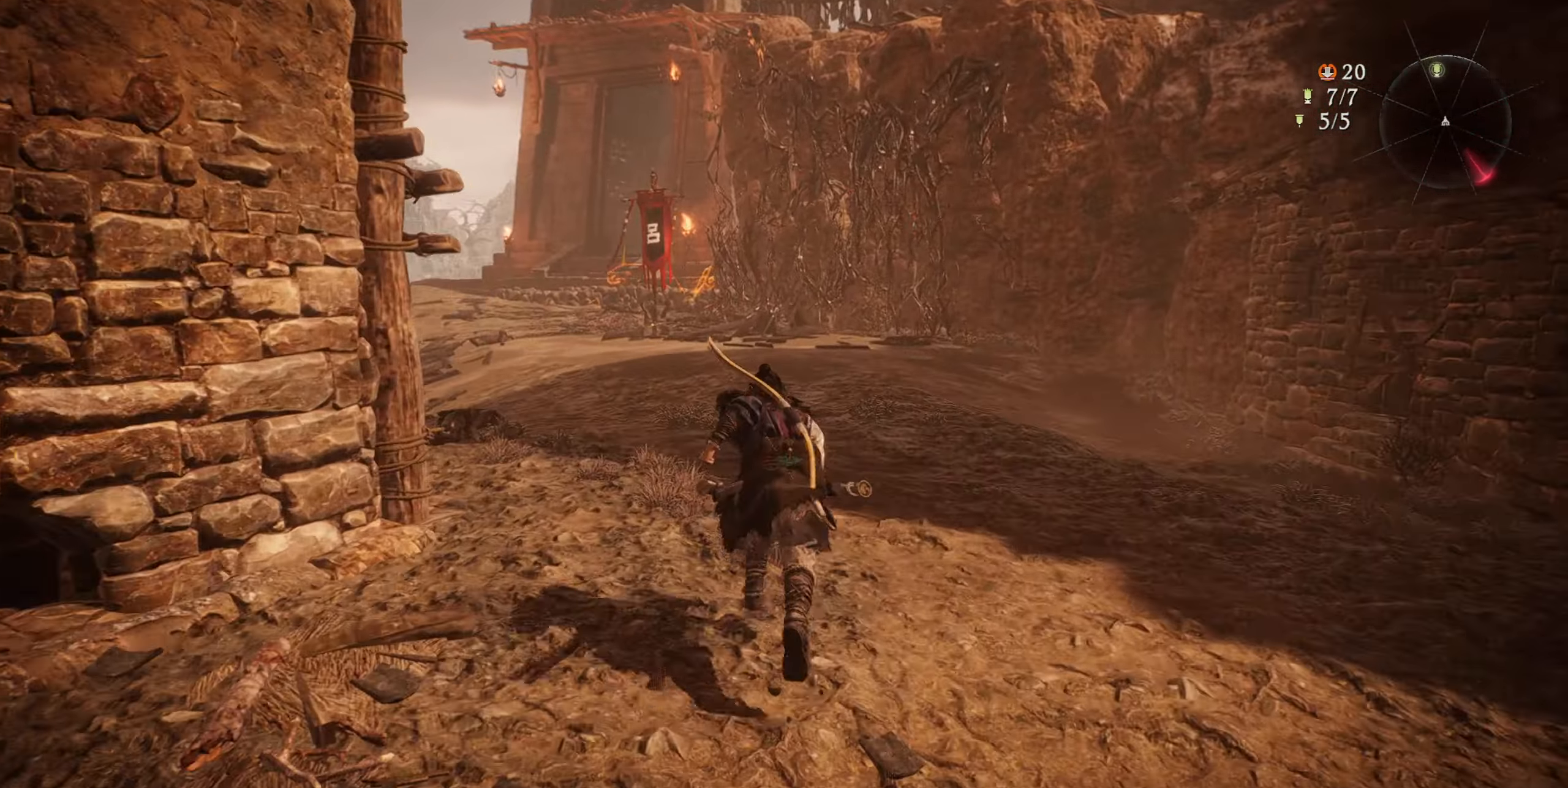
{"dt_ms": 500, "buttons": [], "left_stick": "up", "right_stick": "center", "events": [[250, "right_stick", "center"]]}
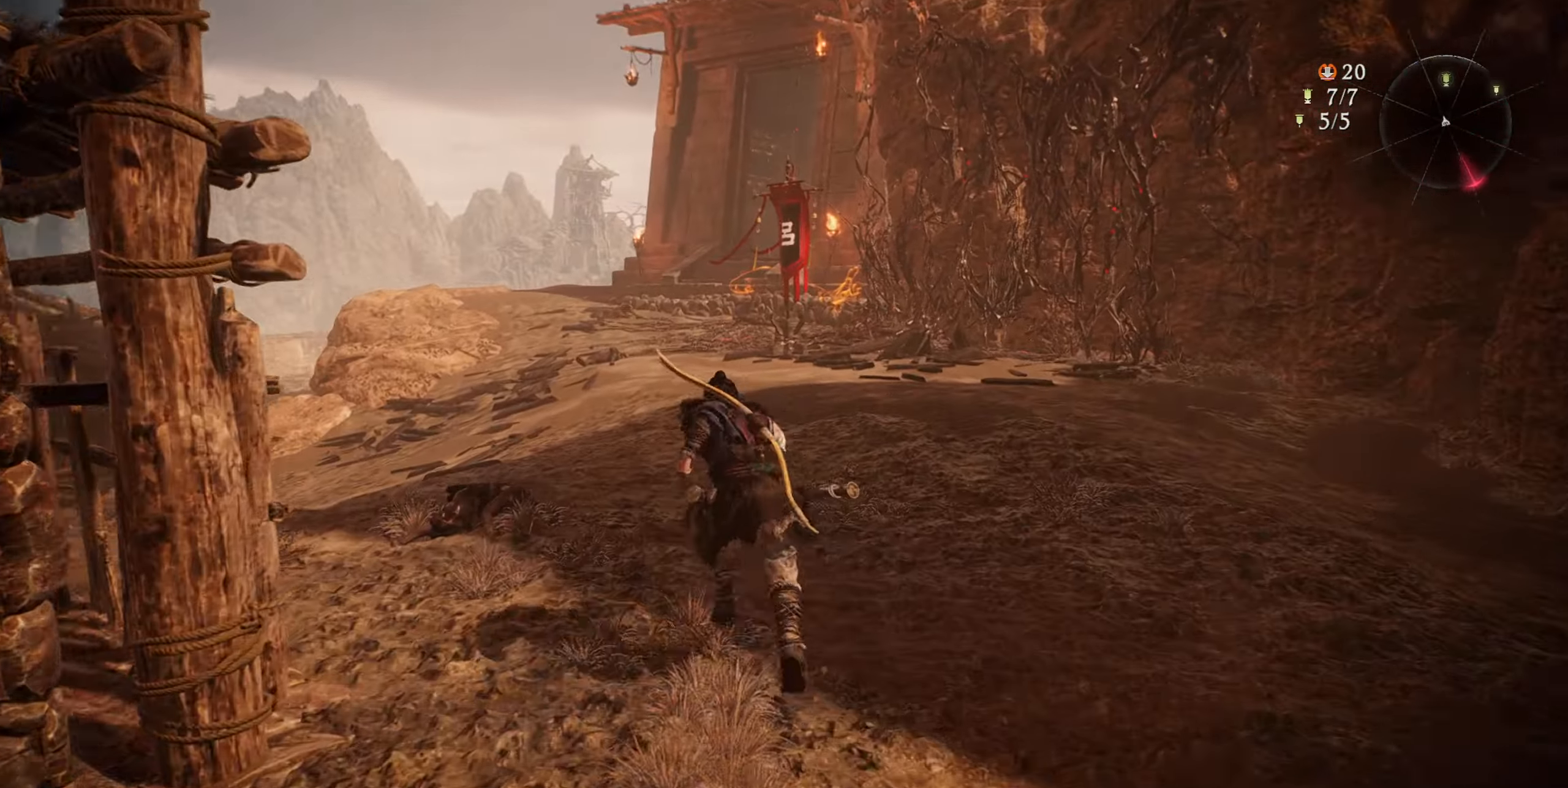
{"dt_ms": 501, "buttons": [], "left_stick": "up", "right_stick": "center", "events": []}
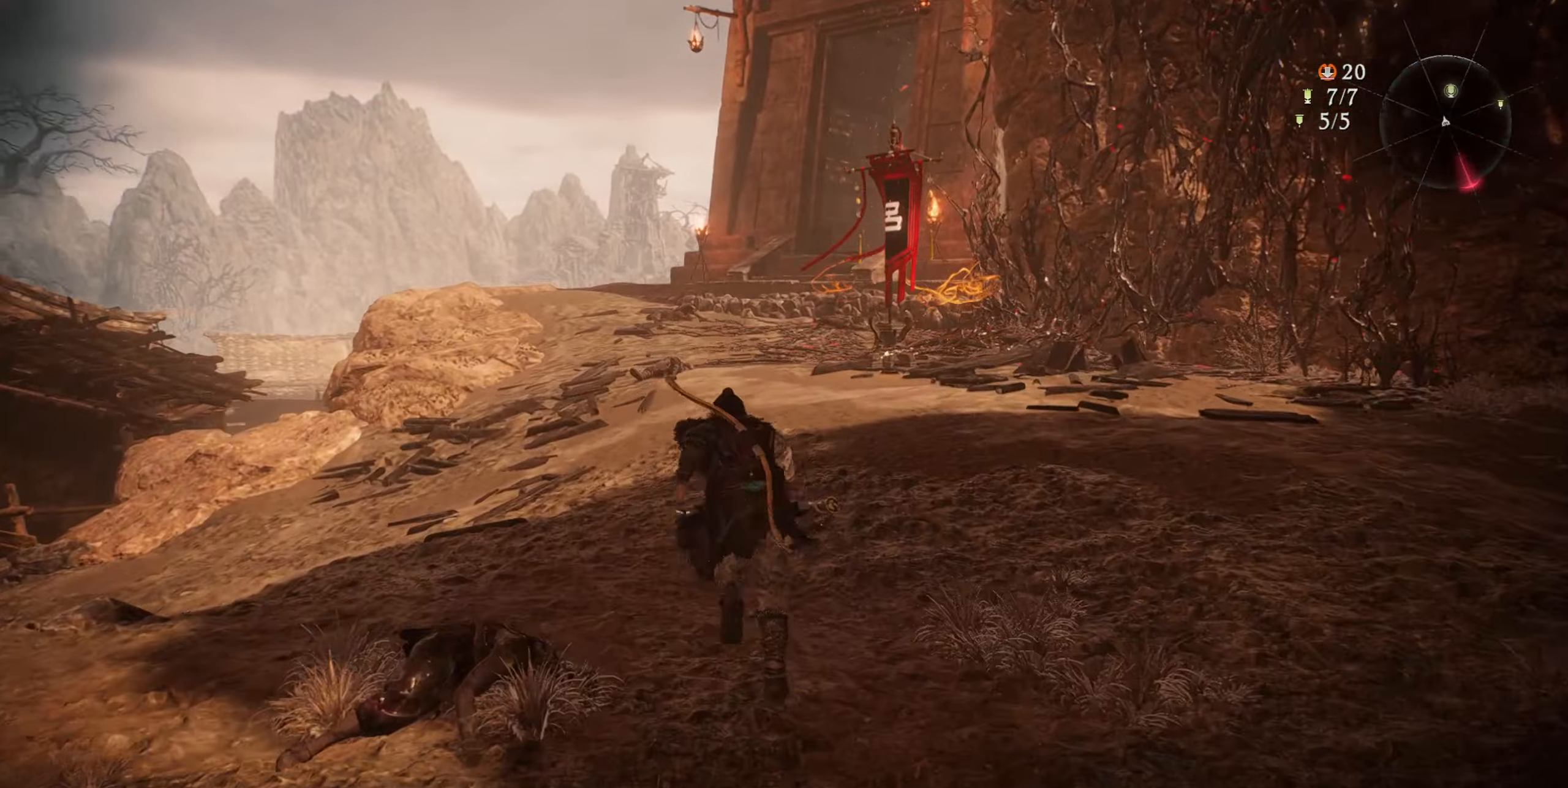
{"dt_ms": 500, "buttons": [], "left_stick": "up", "right_stick": "center", "events": [[200, "right_stick", "right"], [400, "right_stick", "center"]]}
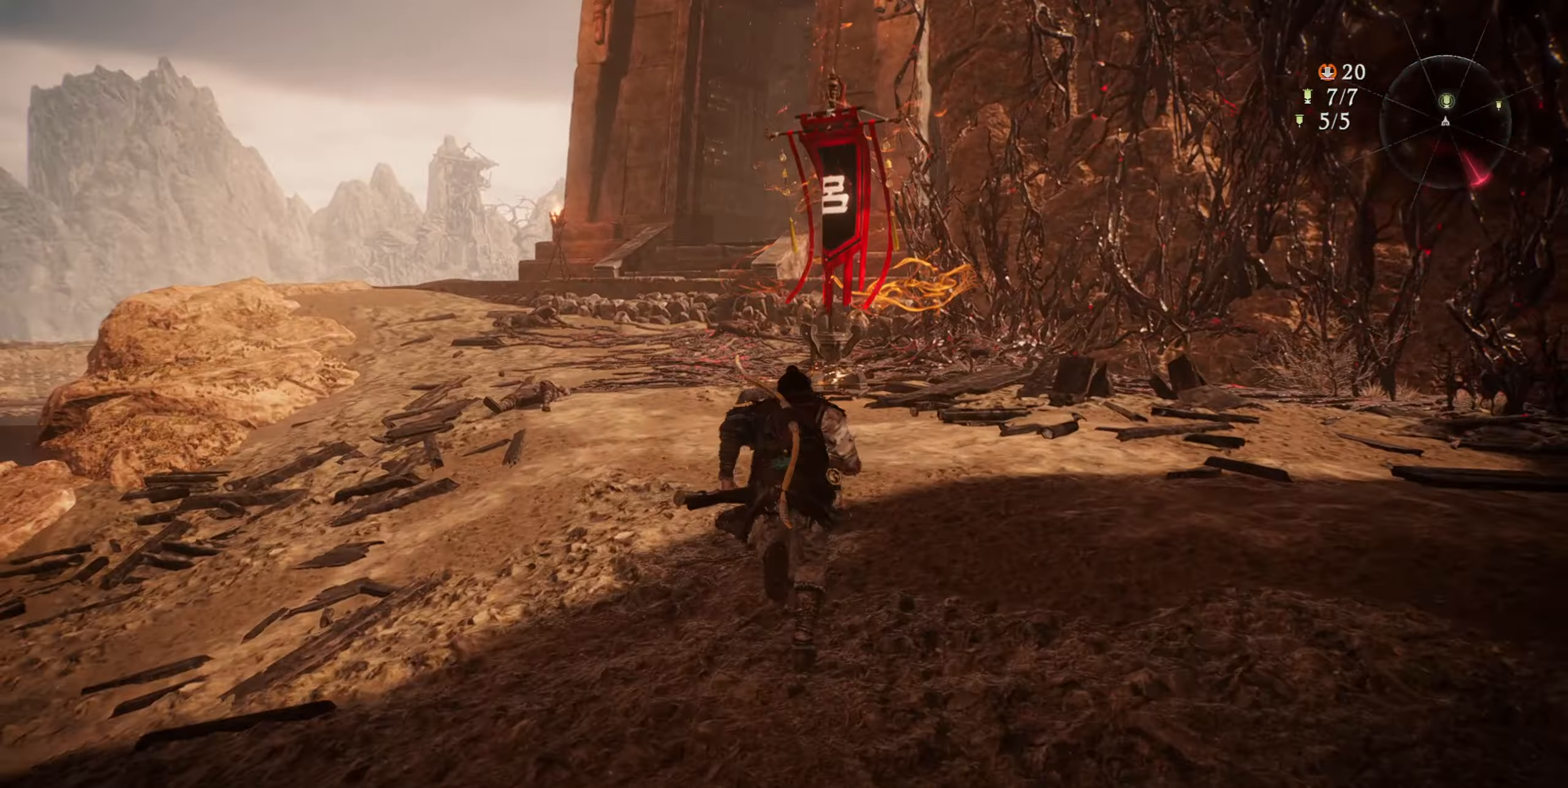
{"dt_ms": 501, "buttons": [], "left_stick": "up", "right_stick": "center", "events": []}
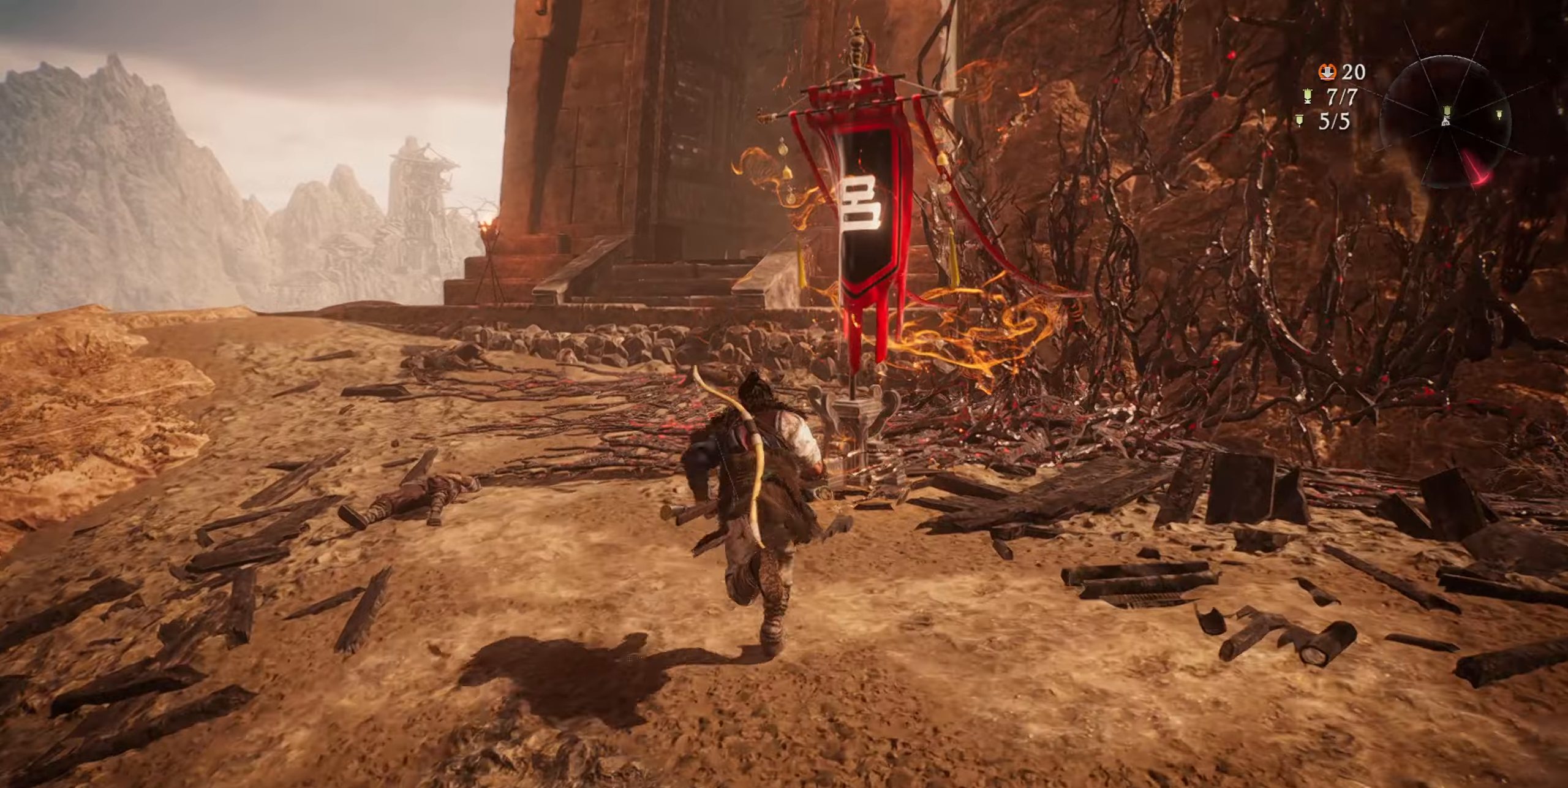
{"dt_ms": 501, "buttons": [], "left_stick": "center", "right_stick": "center", "events": [[167, "left_stick", "center"]]}
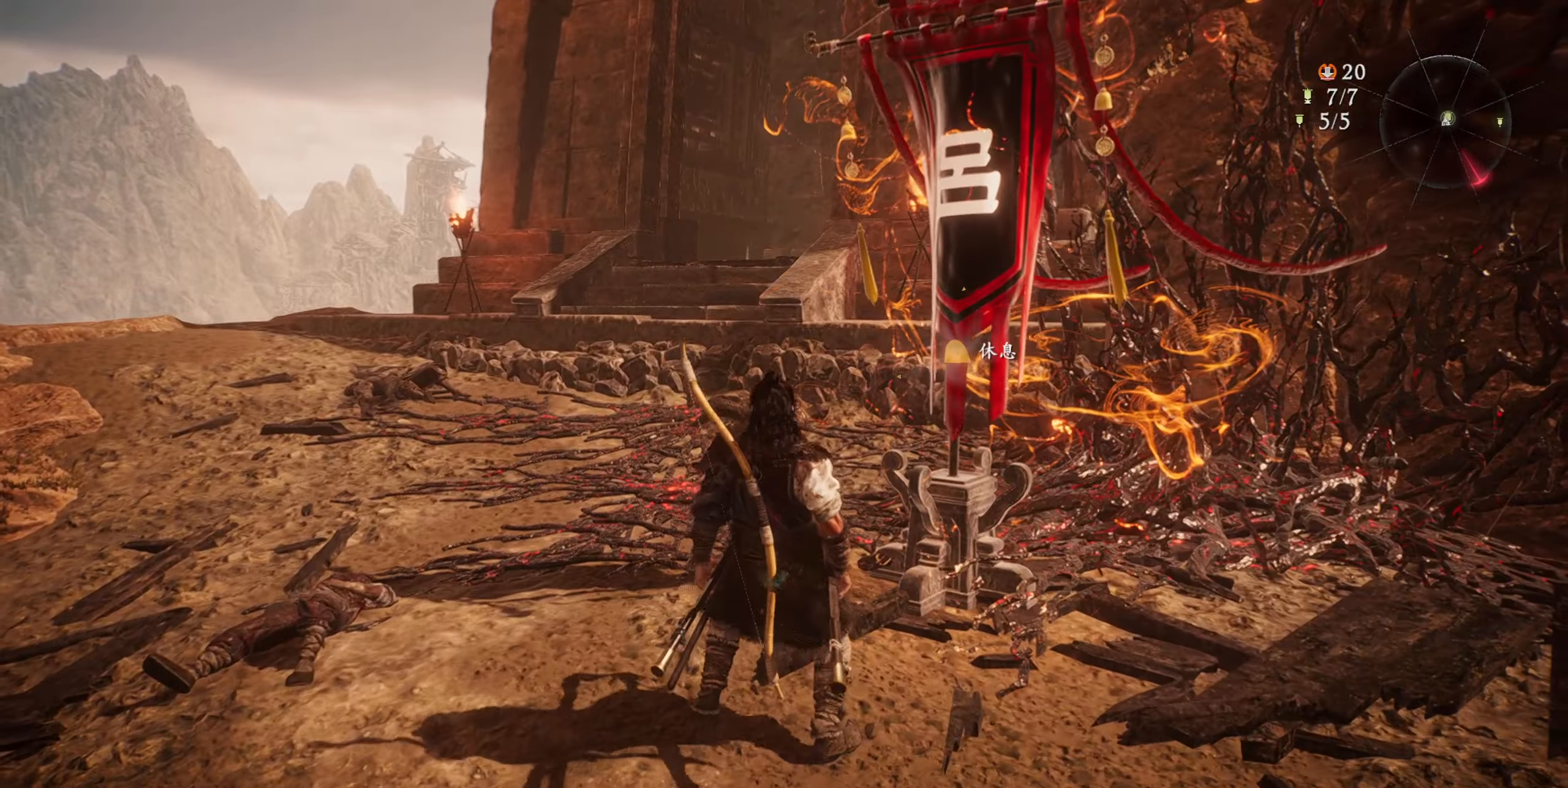
{"dt_ms": 500, "buttons": [], "left_stick": "center", "right_stick": "center", "events": []}
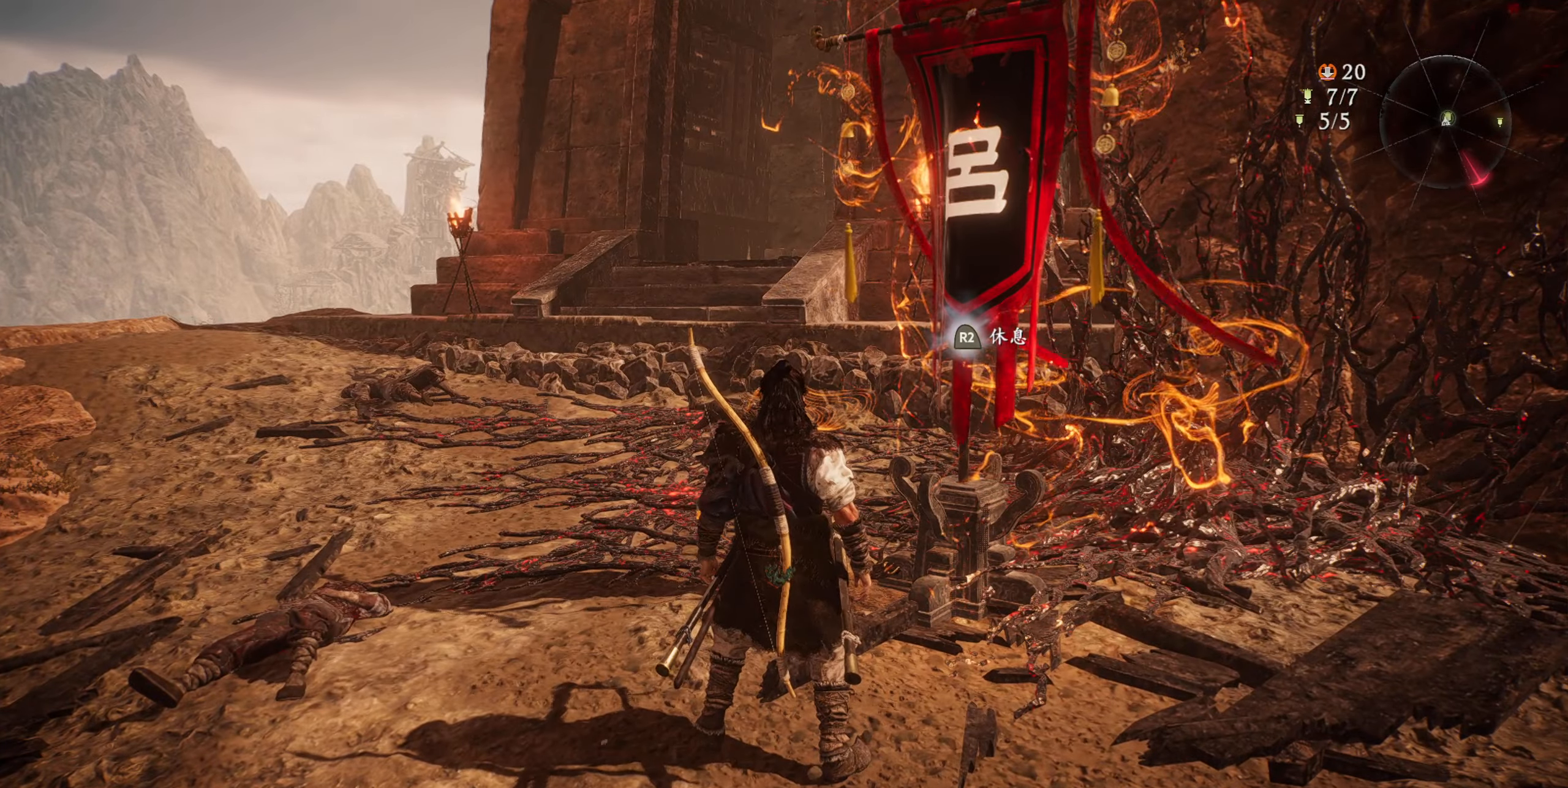
{"dt_ms": 501, "buttons": [], "left_stick": "center", "right_stick": "center", "events": []}
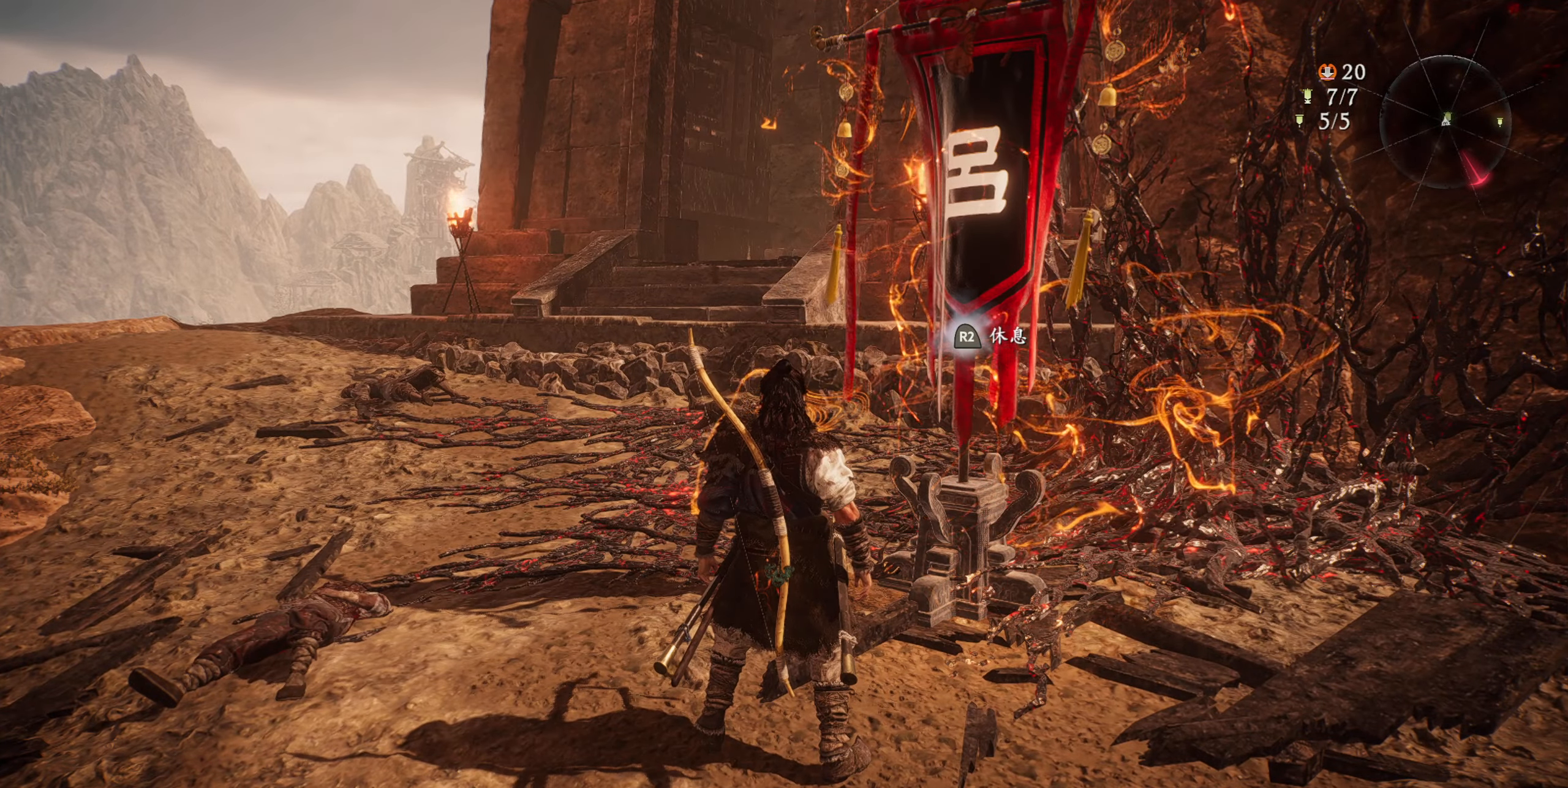
{"dt_ms": 500, "buttons": [], "left_stick": "center", "right_stick": "center", "events": []}
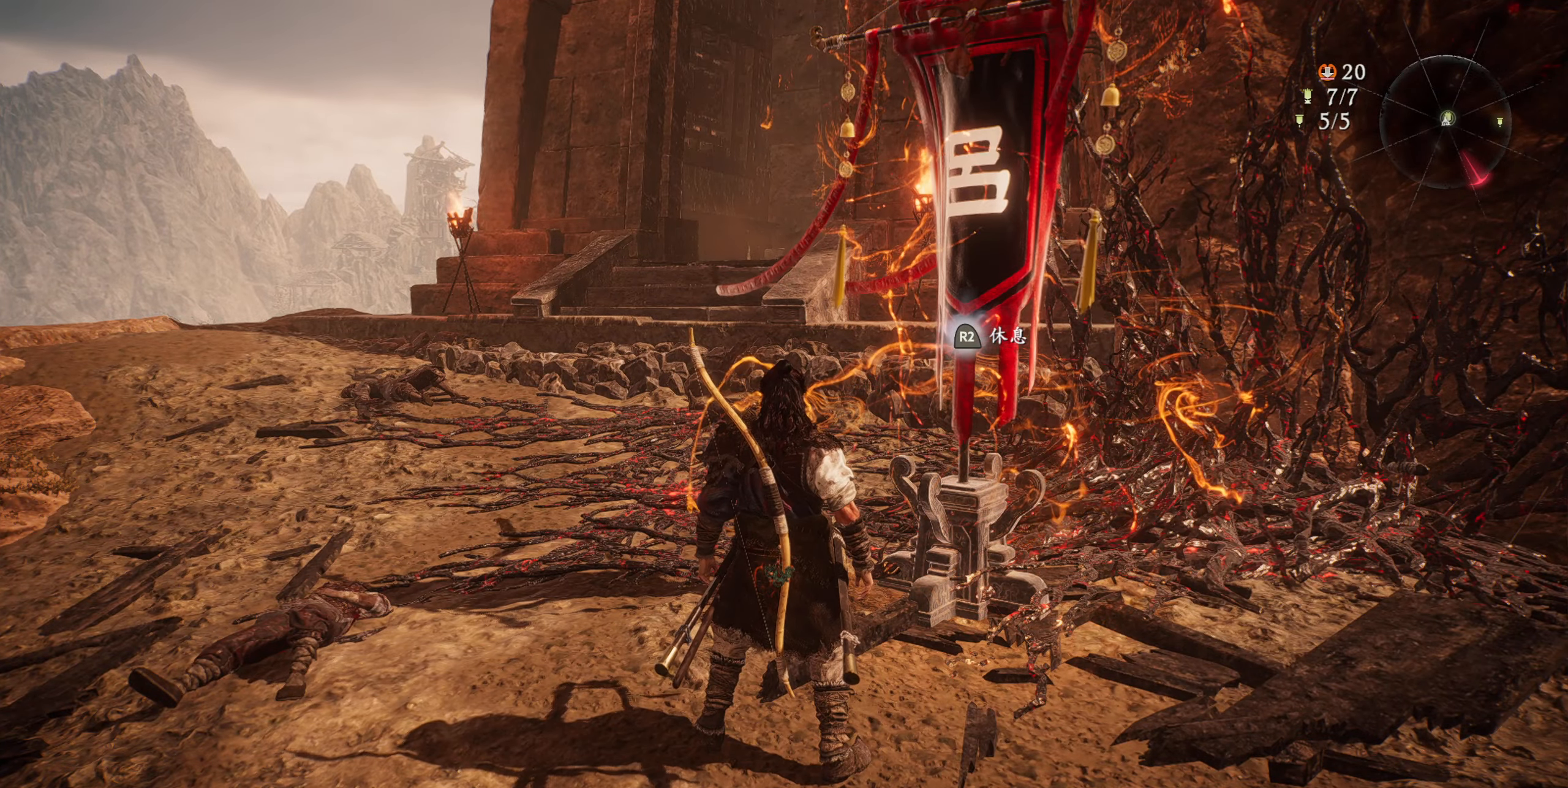
{"dt_ms": 501, "buttons": [], "left_stick": "center", "right_stick": "center", "events": []}
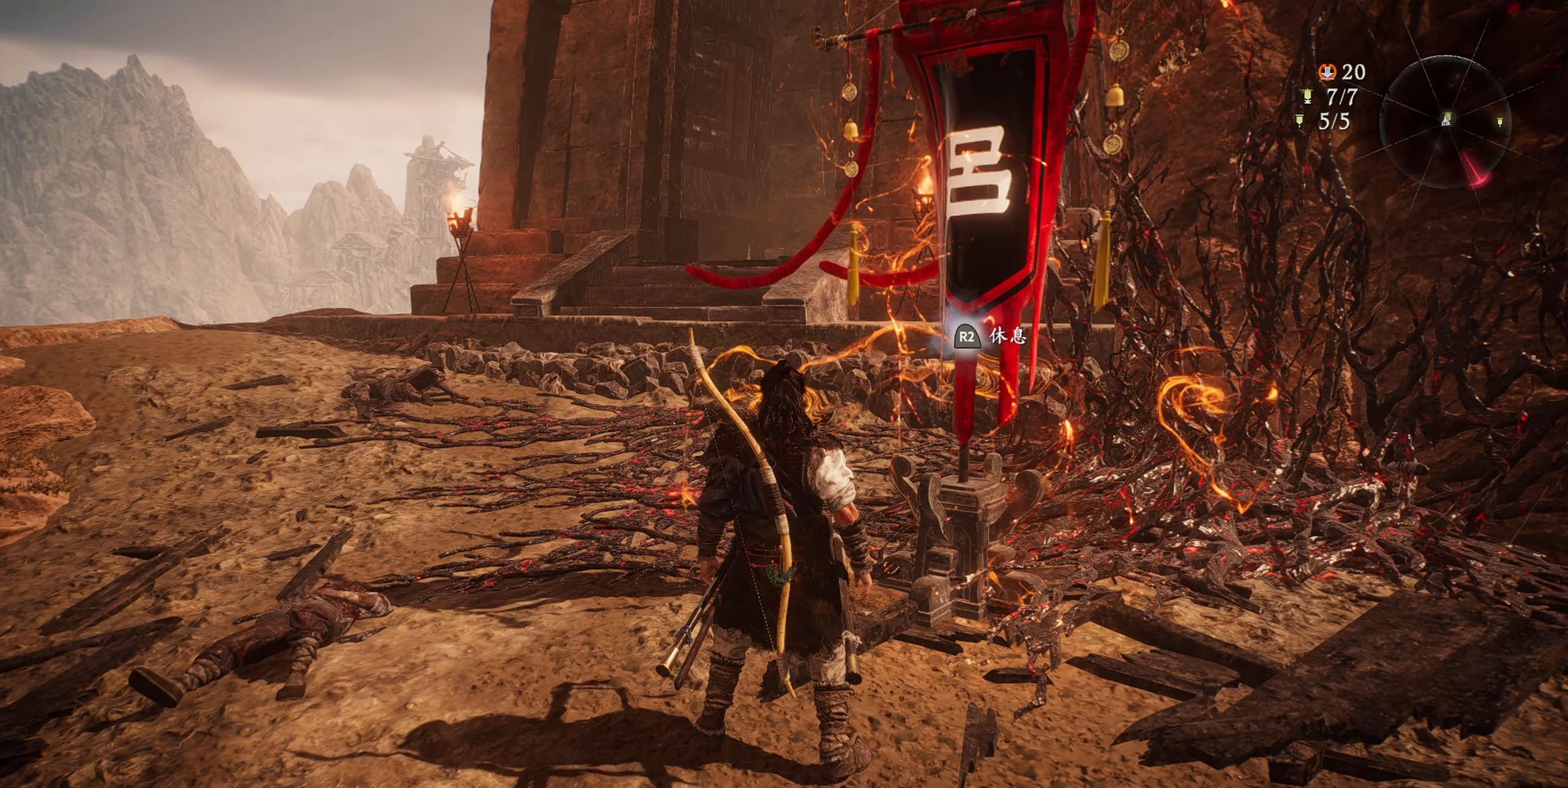
{"dt_ms": 500, "buttons": [], "left_stick": "center", "right_stick": "center", "events": []}
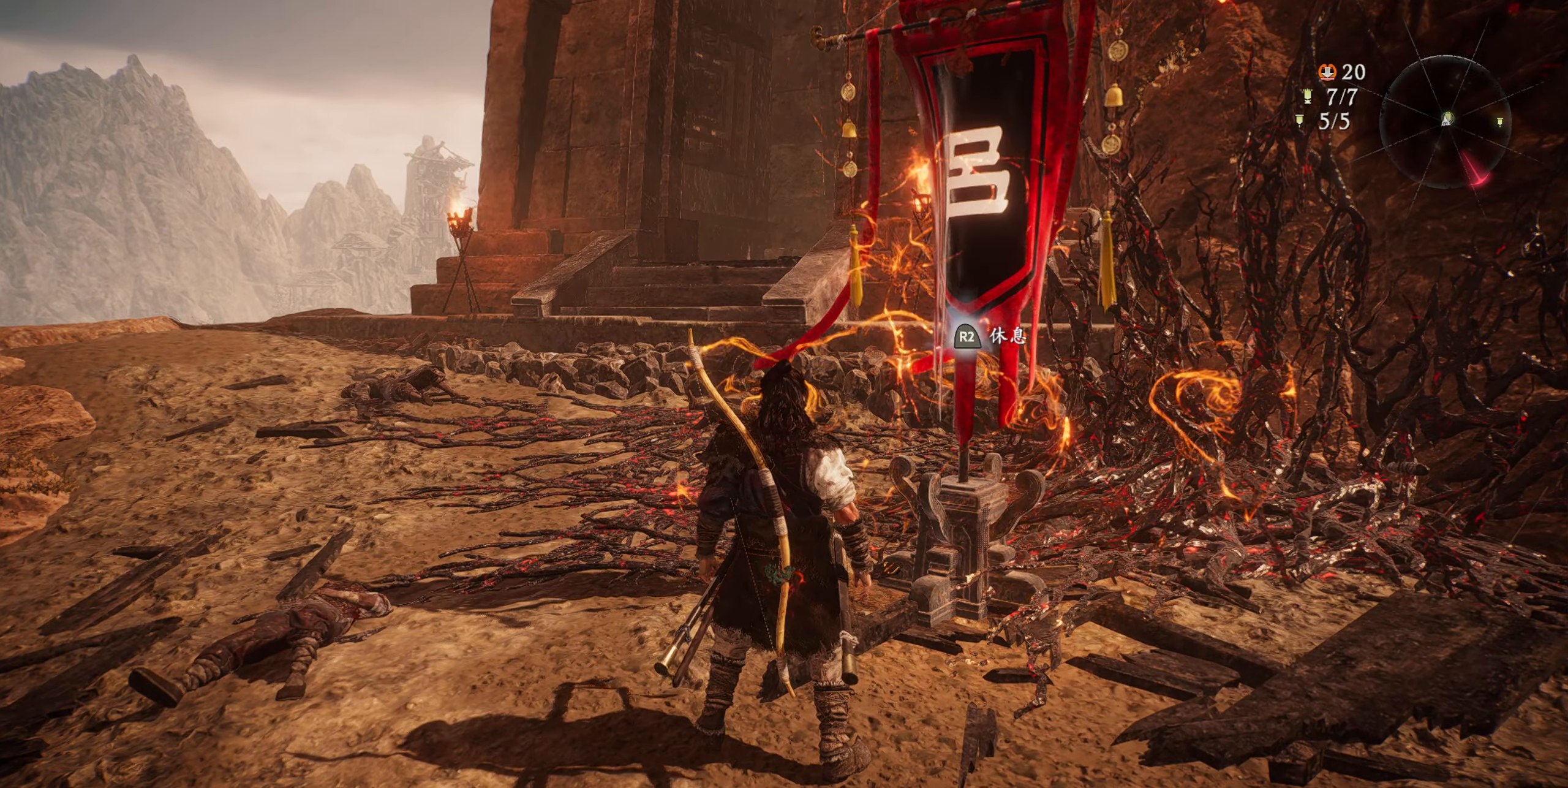
{"dt_ms": 984, "buttons": [], "left_stick": "center", "right_stick": "center"}
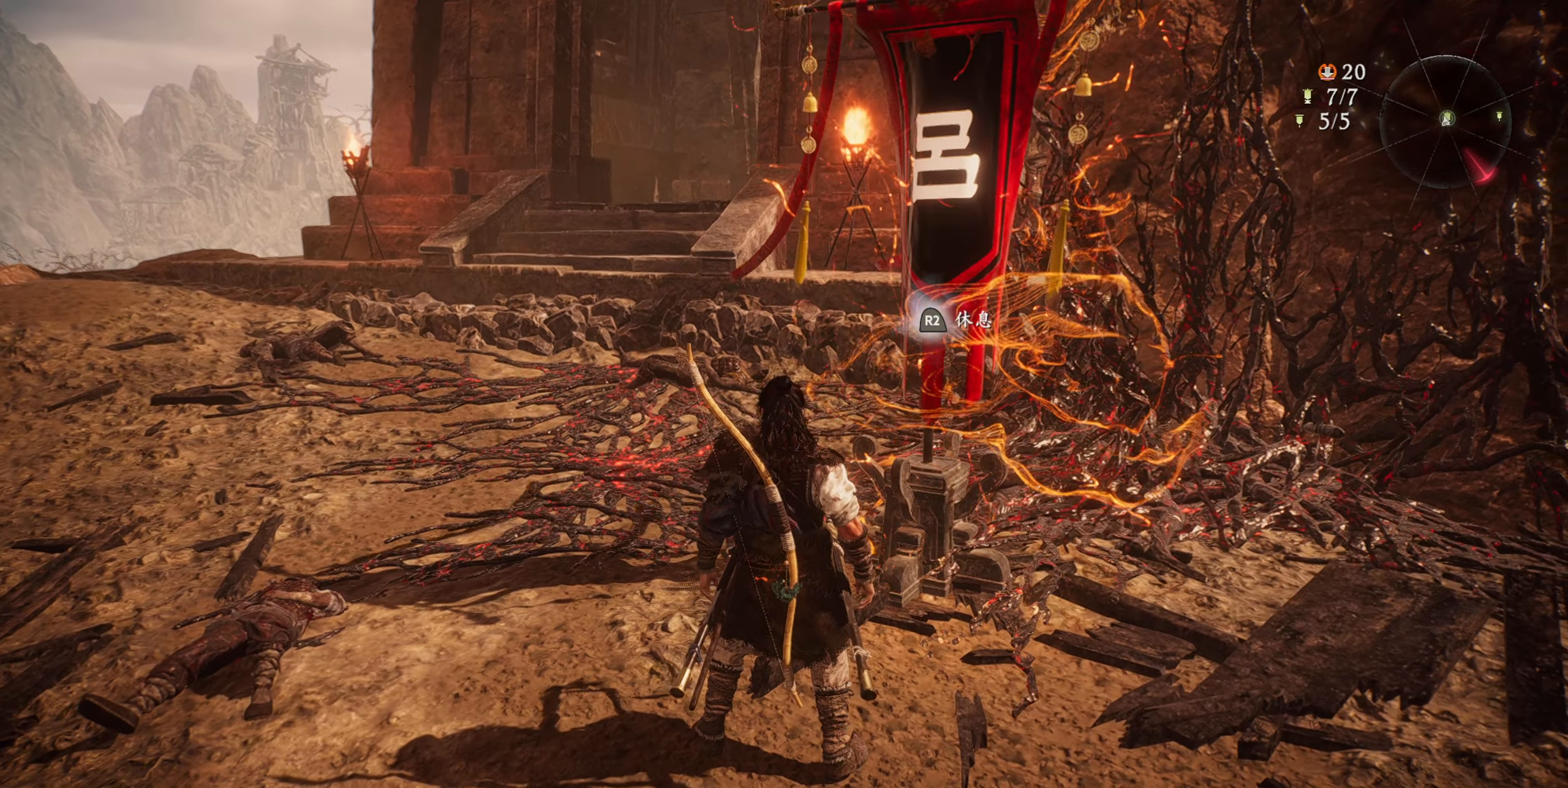
{"dt_ms": 501, "buttons": [], "left_stick": "up-left", "right_stick": "center", "events": [[151, "left_stick", "up-left"]]}
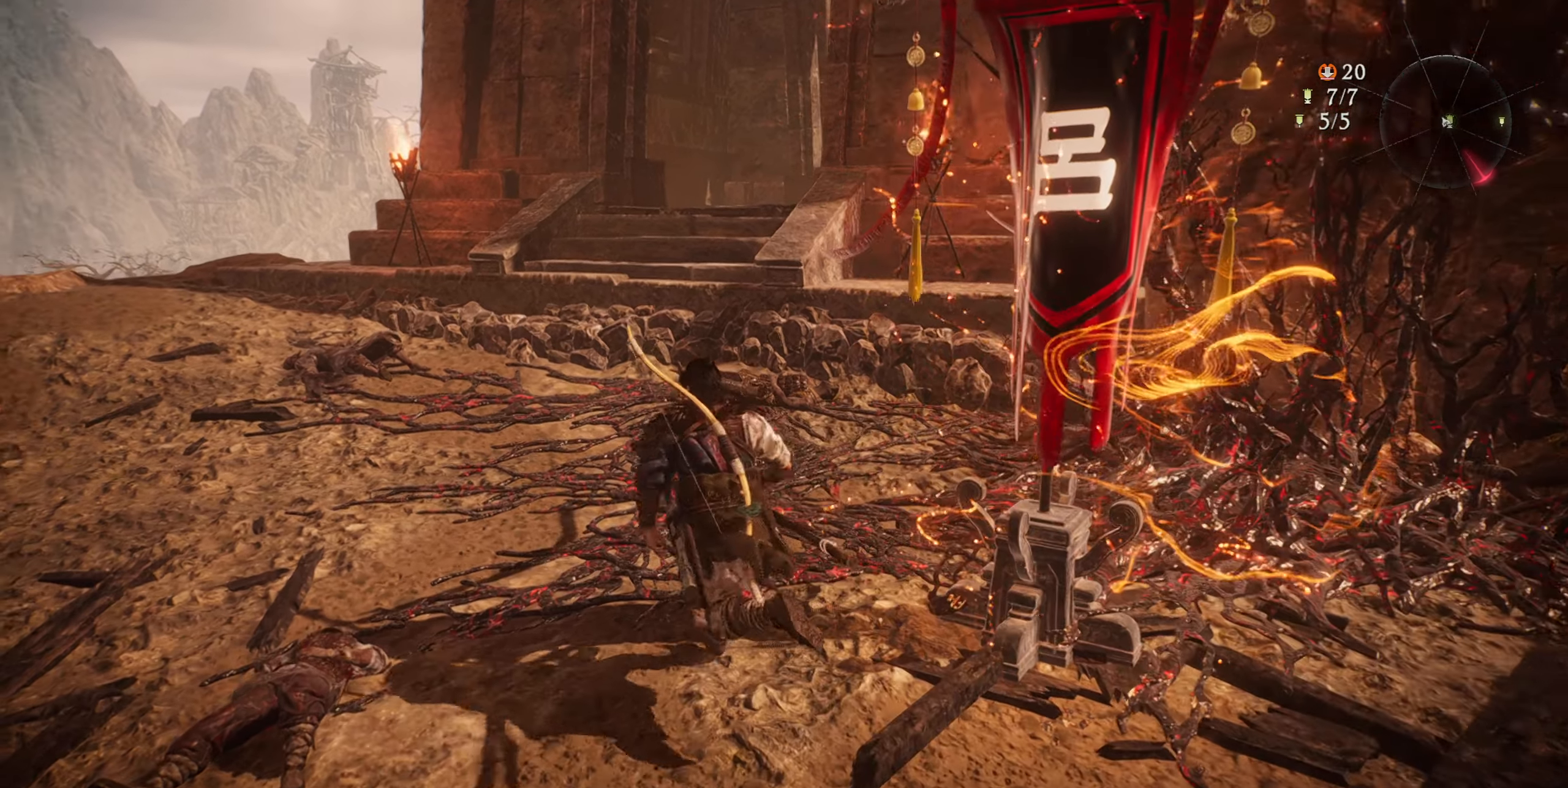
{"dt_ms": 501, "buttons": ["L3"], "left_stick": "up", "right_stick": "center", "events": [[217, "left_stick", "up"], [484, "L3", "down"]]}
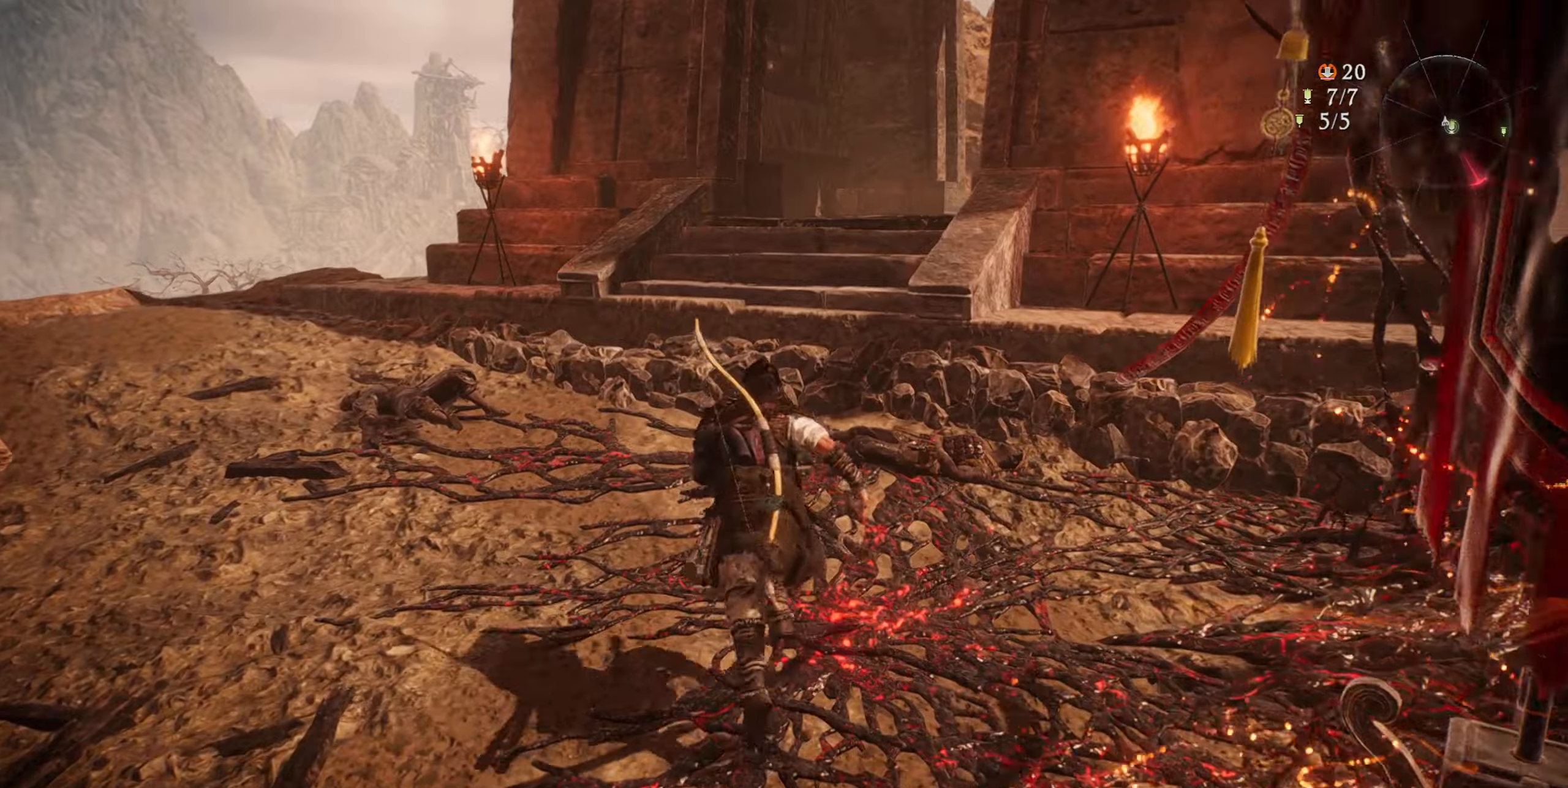
{"dt_ms": 500, "buttons": [], "left_stick": "up", "right_stick": "center", "events": [[217, "L3", "up"], [250, "R1", "down"], [267, "R1", "up"], [283, "L1", "down"], [383, "L1", "up"]]}
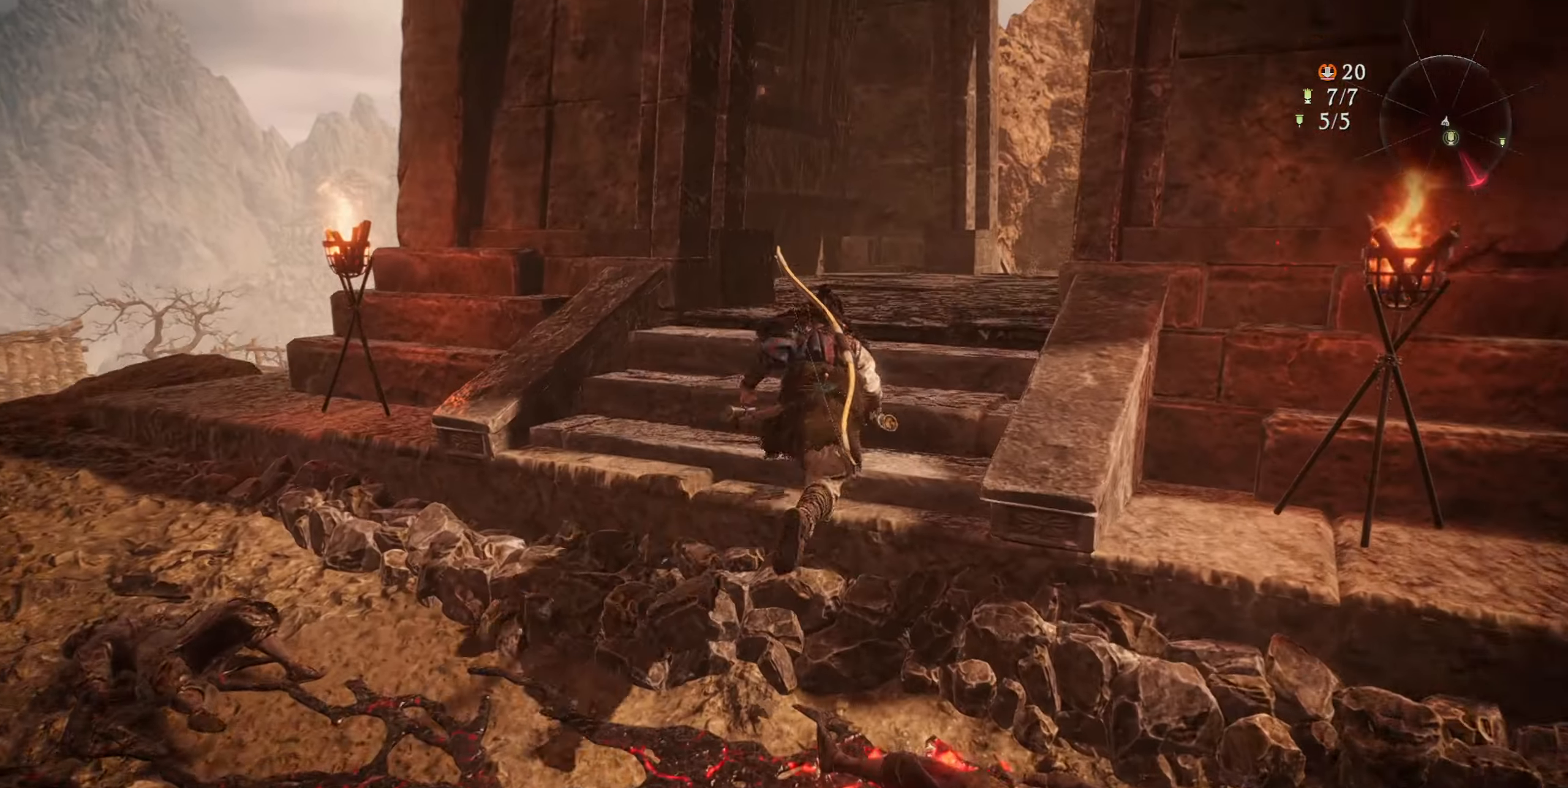
{"dt_ms": 501, "buttons": [], "left_stick": "up", "right_stick": "center", "events": [[100, "right_stick", "right"], [417, "right_stick", "center"]]}
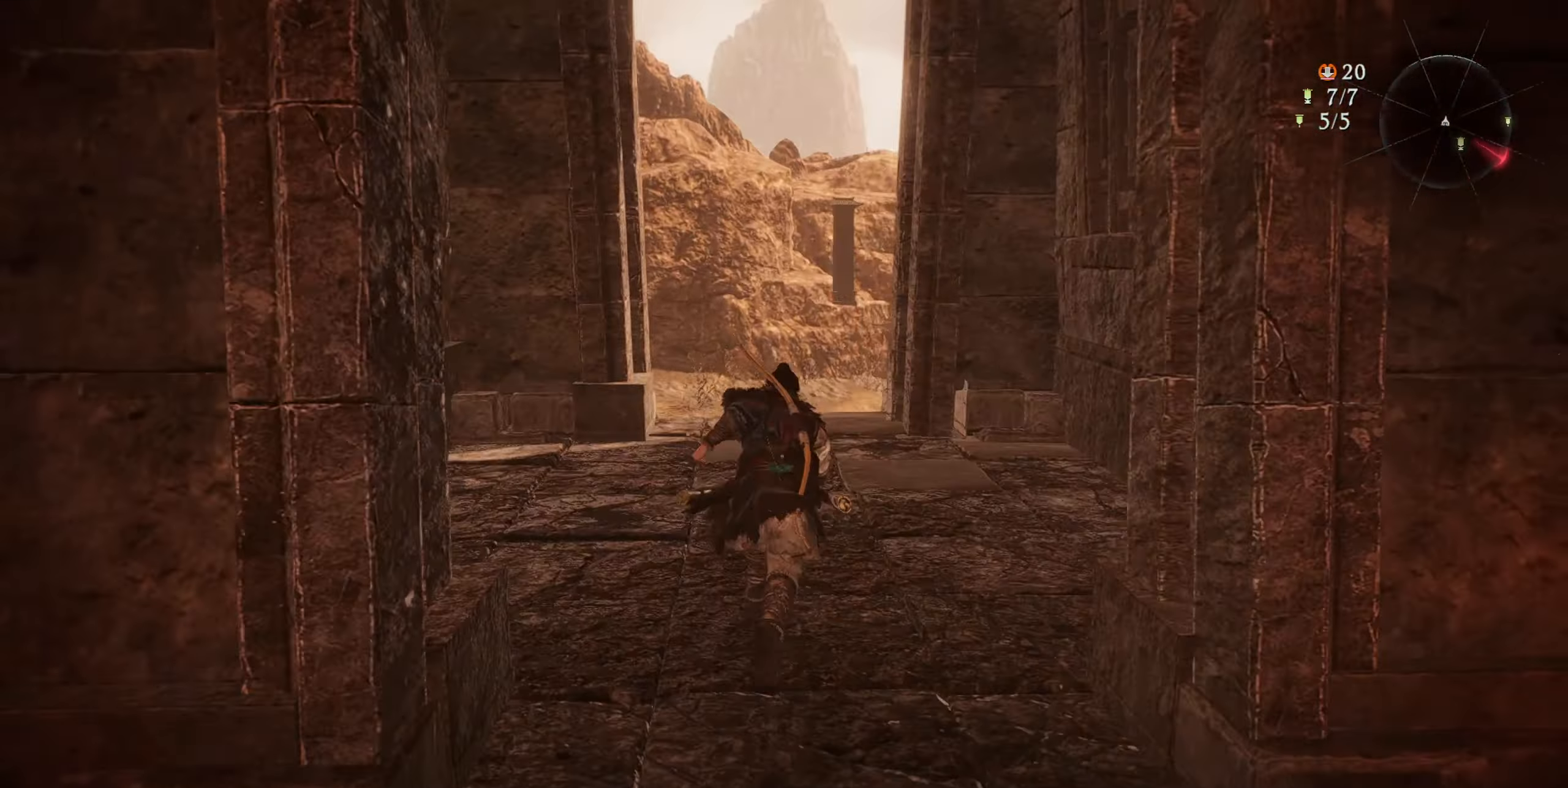
{"dt_ms": 500, "buttons": [], "left_stick": "up", "right_stick": "center", "events": []}
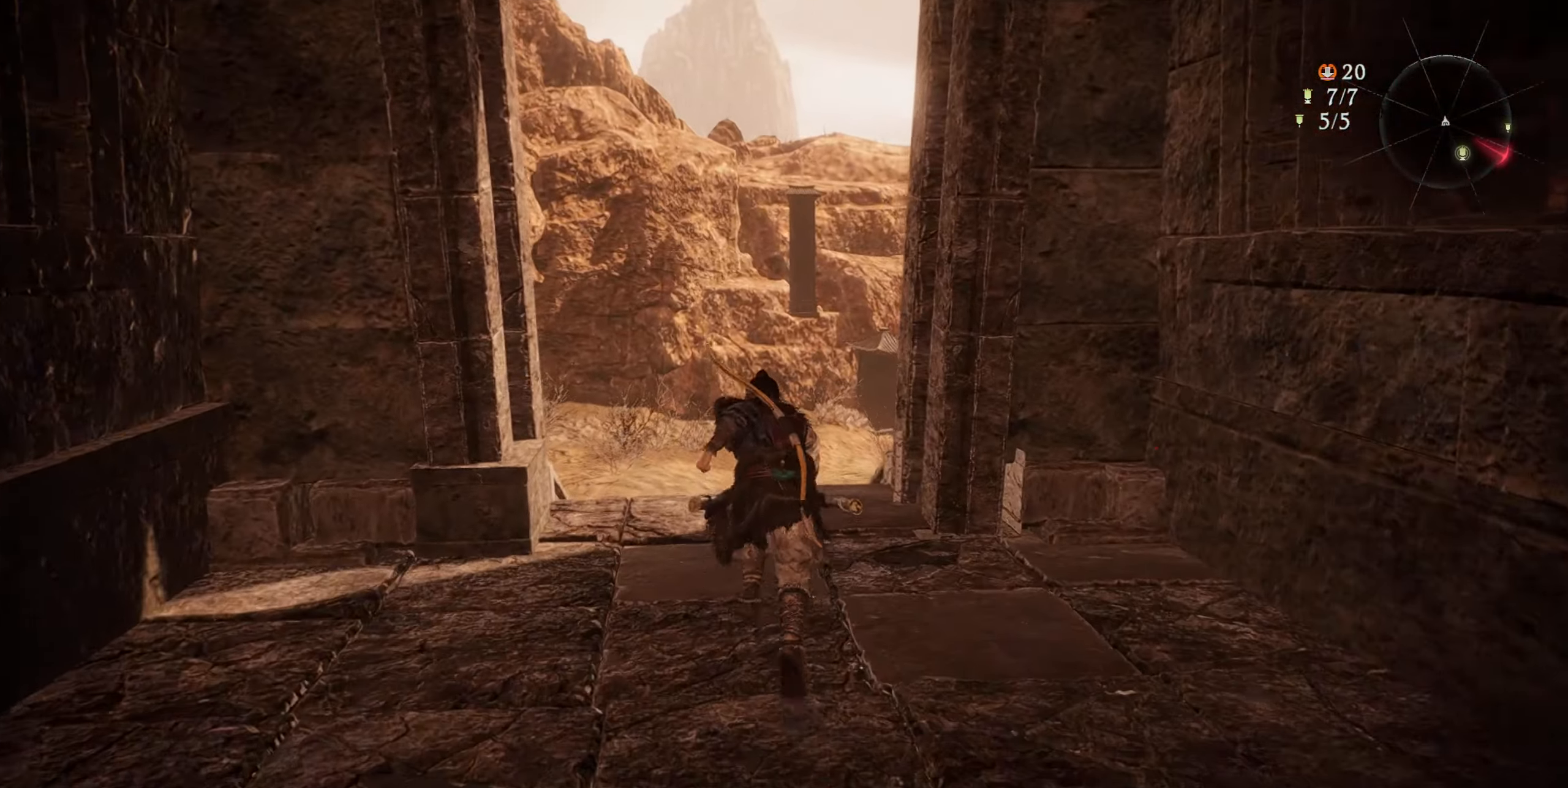
{"dt_ms": 501, "buttons": [], "left_stick": "up", "right_stick": "right", "events": [[451, "right_stick", "right"]]}
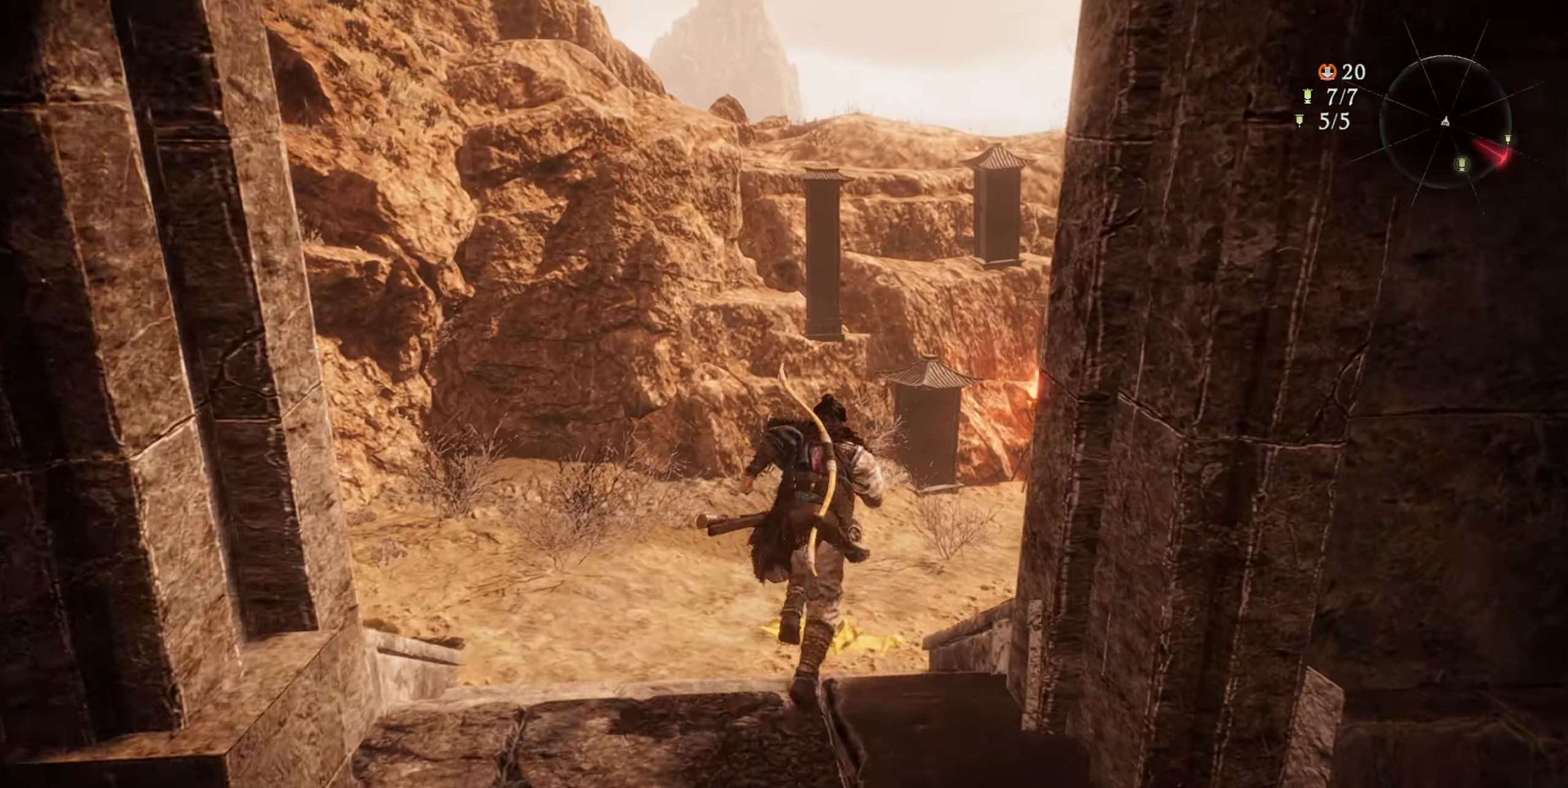
{"dt_ms": 500, "buttons": [], "left_stick": "up", "right_stick": "right", "events": []}
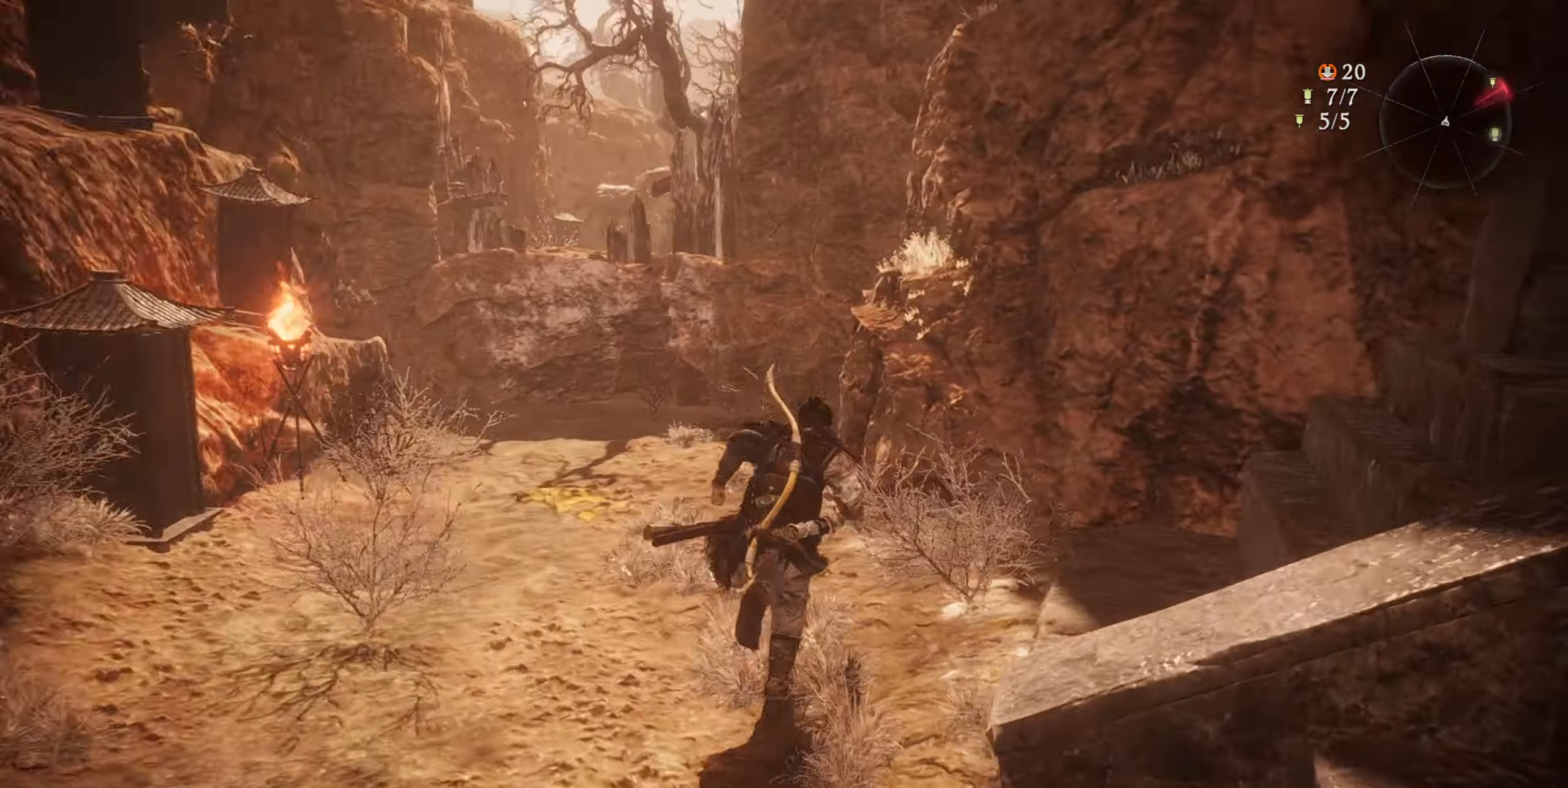
{"dt_ms": 501, "buttons": [], "left_stick": "up", "right_stick": "center", "events": [[50, "right_stick", "center"]]}
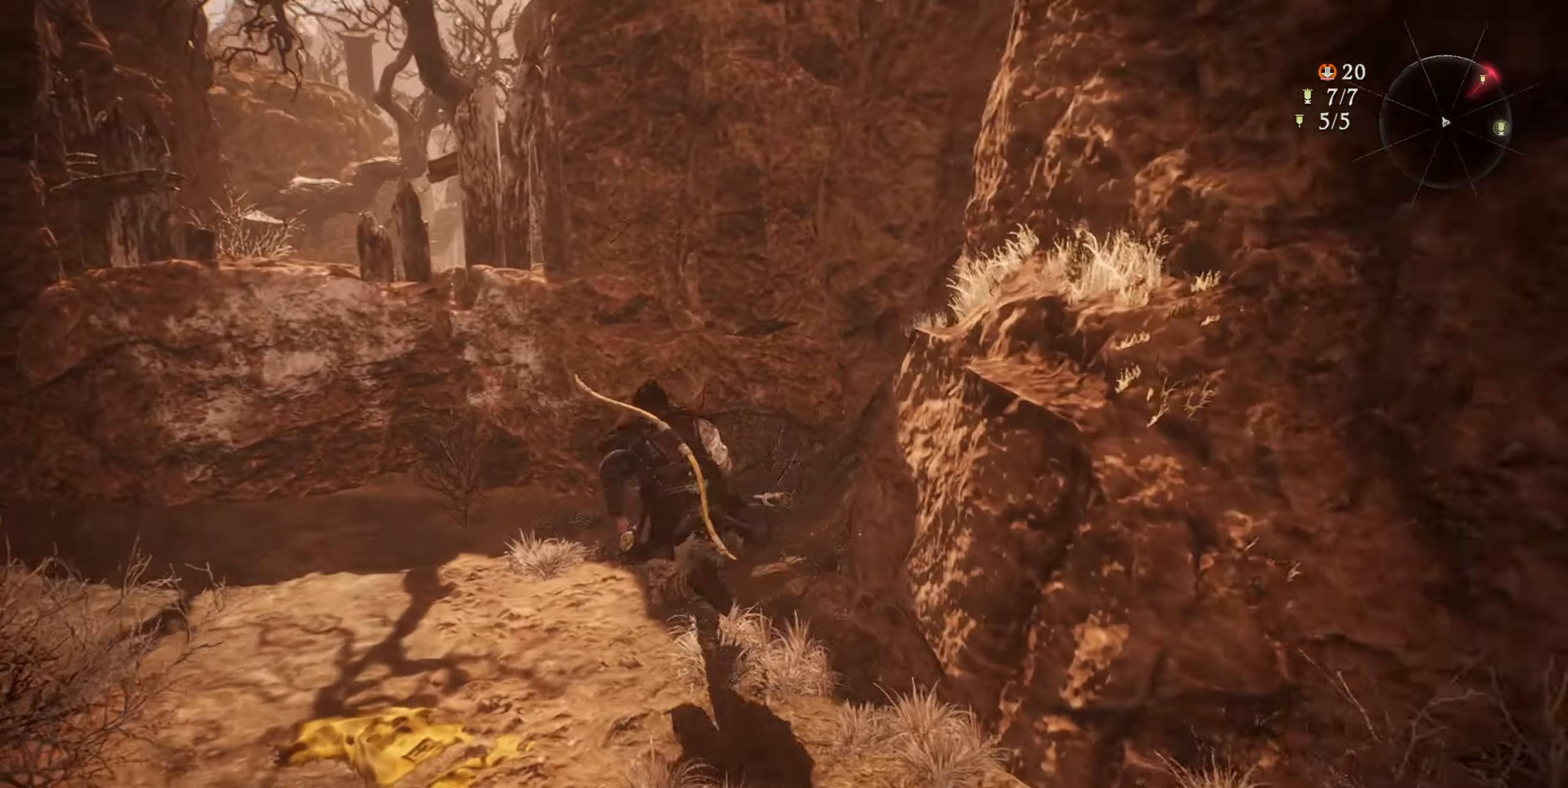
{"dt_ms": 500, "buttons": [], "left_stick": "up", "right_stick": "center", "events": [[117, "right_stick", "left"], [300, "right_stick", "center"]]}
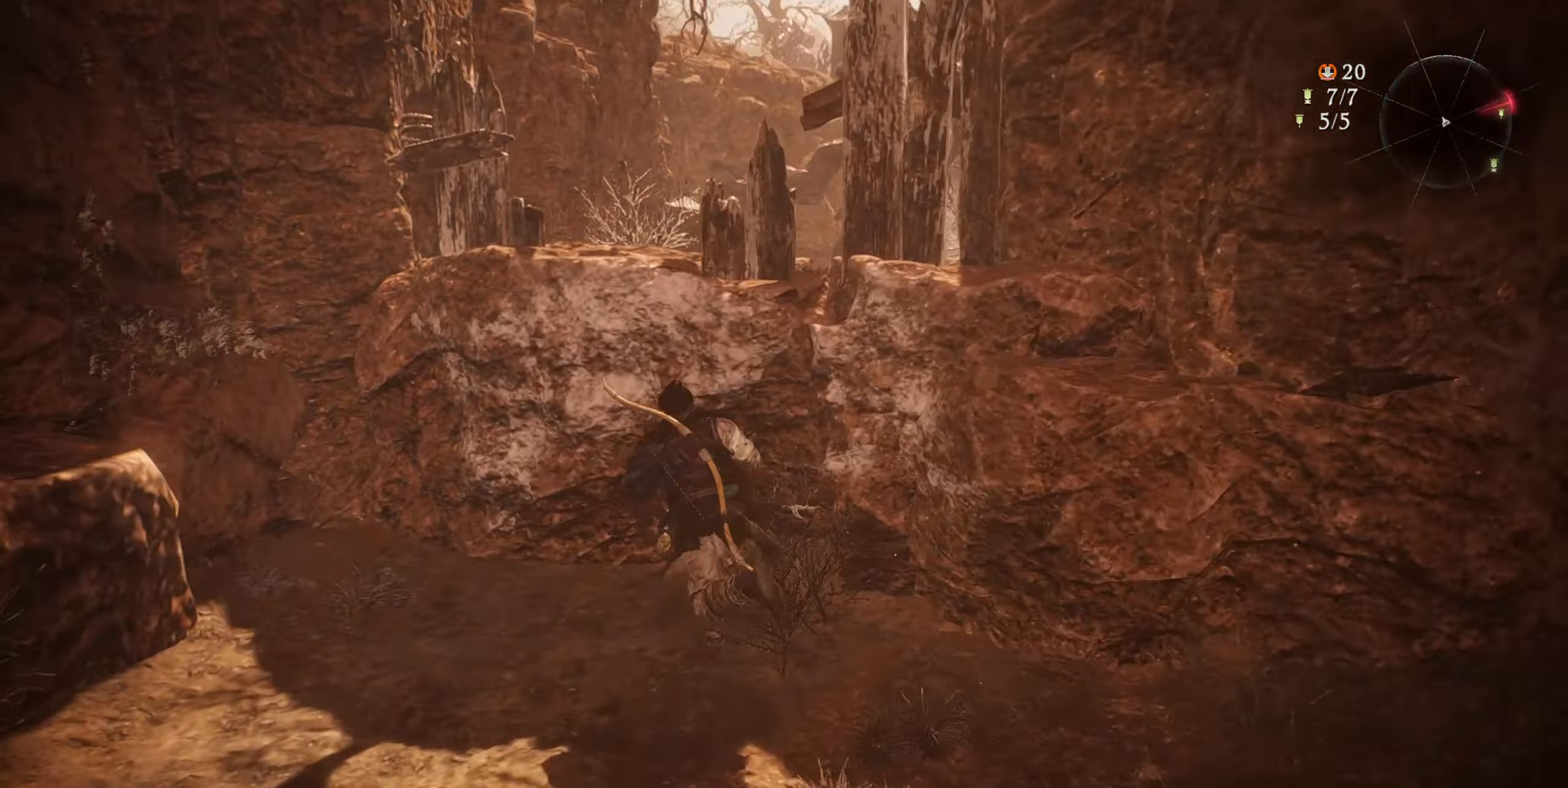
{"dt_ms": 501, "buttons": [], "left_stick": "up", "right_stick": "center", "events": [[17, "CROSS", "down"], [384, "CROSS", "up"]]}
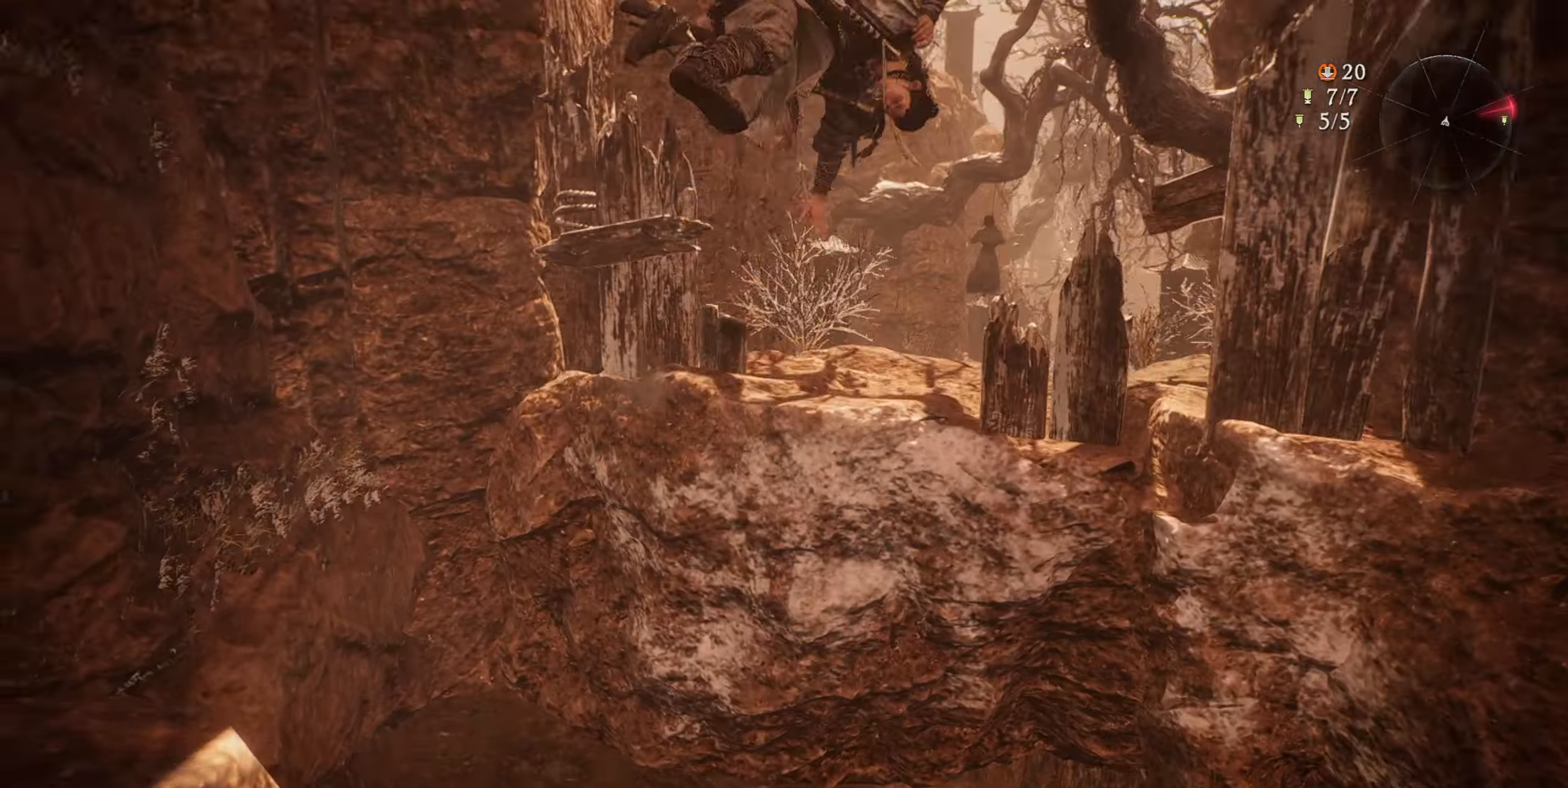
{"dt_ms": 500, "buttons": [], "left_stick": "up-right", "right_stick": "center", "events": [[200, "left_stick", "center"], [467, "left_stick", "up-right"]]}